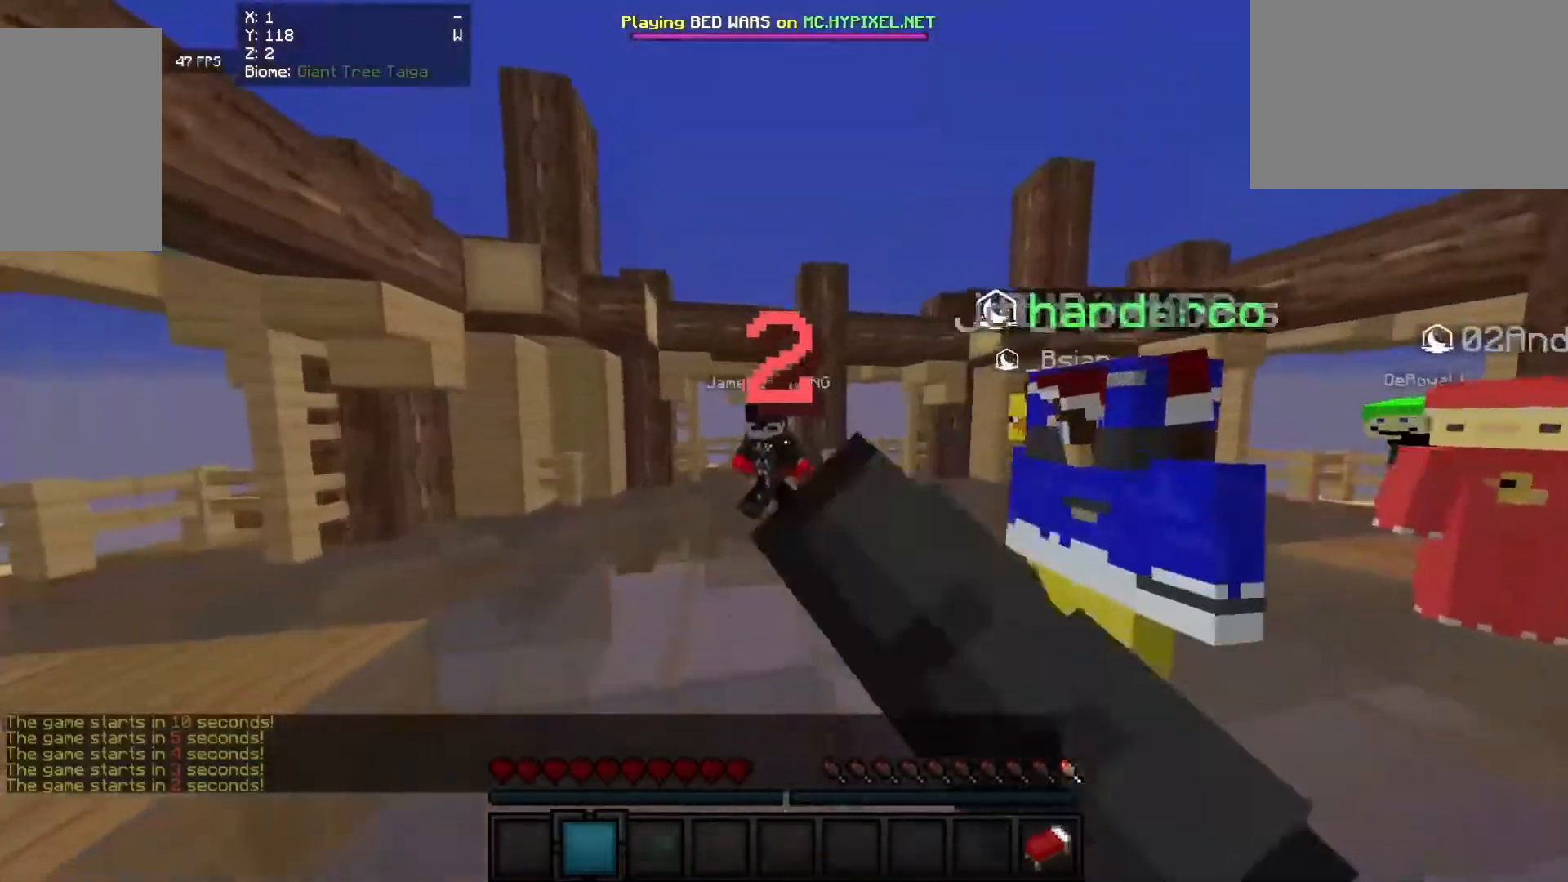
Gameplay with keyboard and mouse; each line is a JSON object with the keys and mouse buttons held at the frame after it. "events" lists presses ("down") and releases ("up") of "a", "d", "s", "w", "mouse_left" and "mouse_right" between this image and that frame as [ms after this image, input, new state], when the widget could be followed in between. "mouse_left", "mouse_right" = the "left", "right" buttons of the "mouse" list. No other keys are recorded. Fast repeated clicks can show as one long hold. Mouse movement is not recorded.
{"keys": [], "mouse": [], "events": [[60, "mouse_left", "up"], [60, "w", "up"]]}
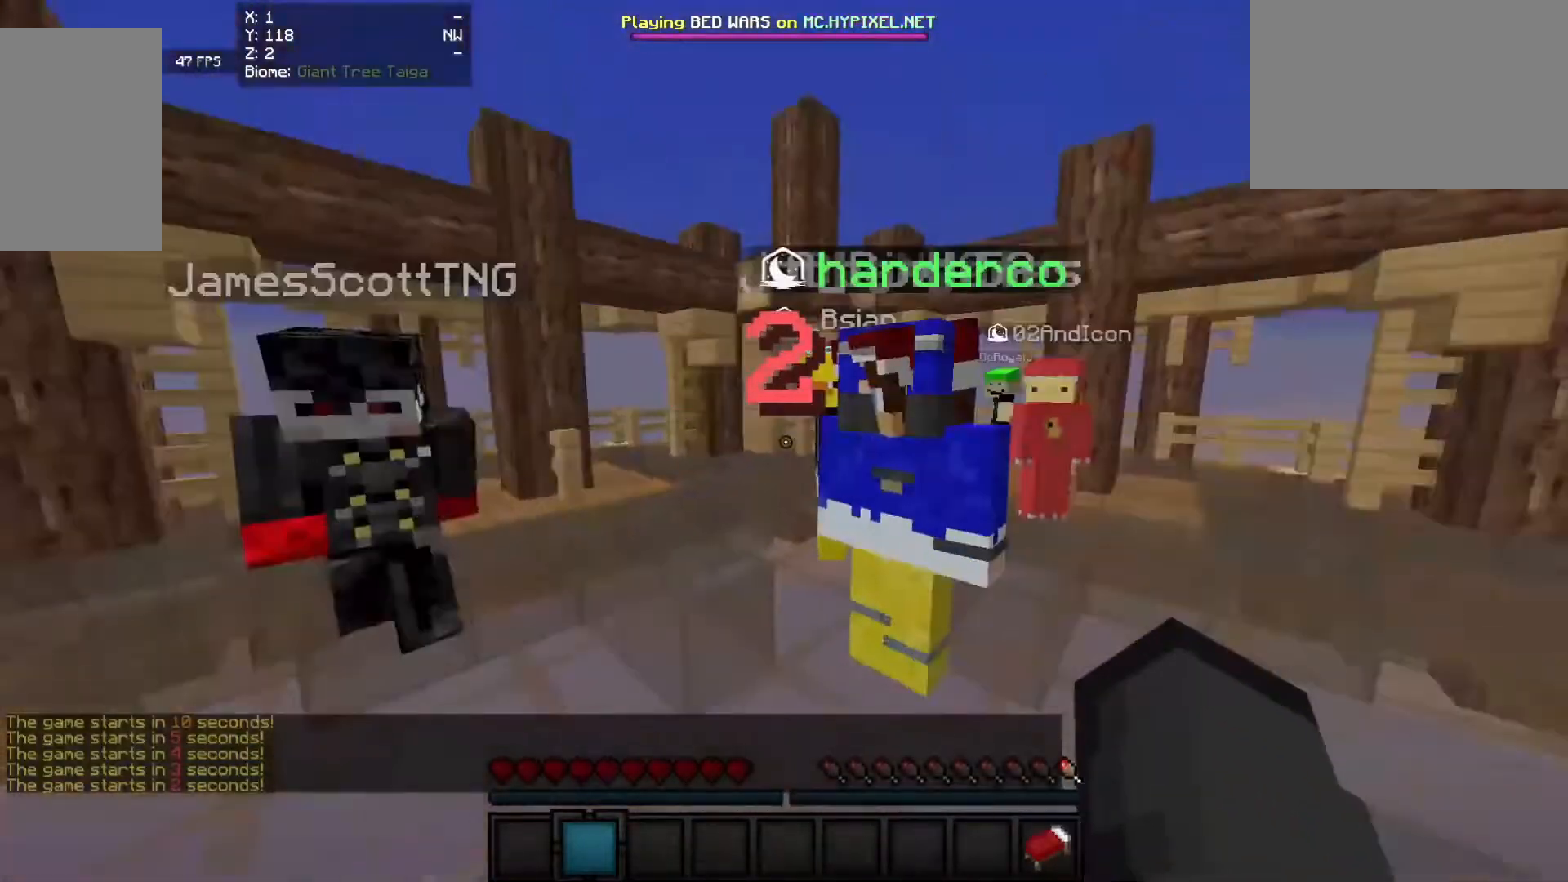
{"keys": [], "mouse": [], "events": []}
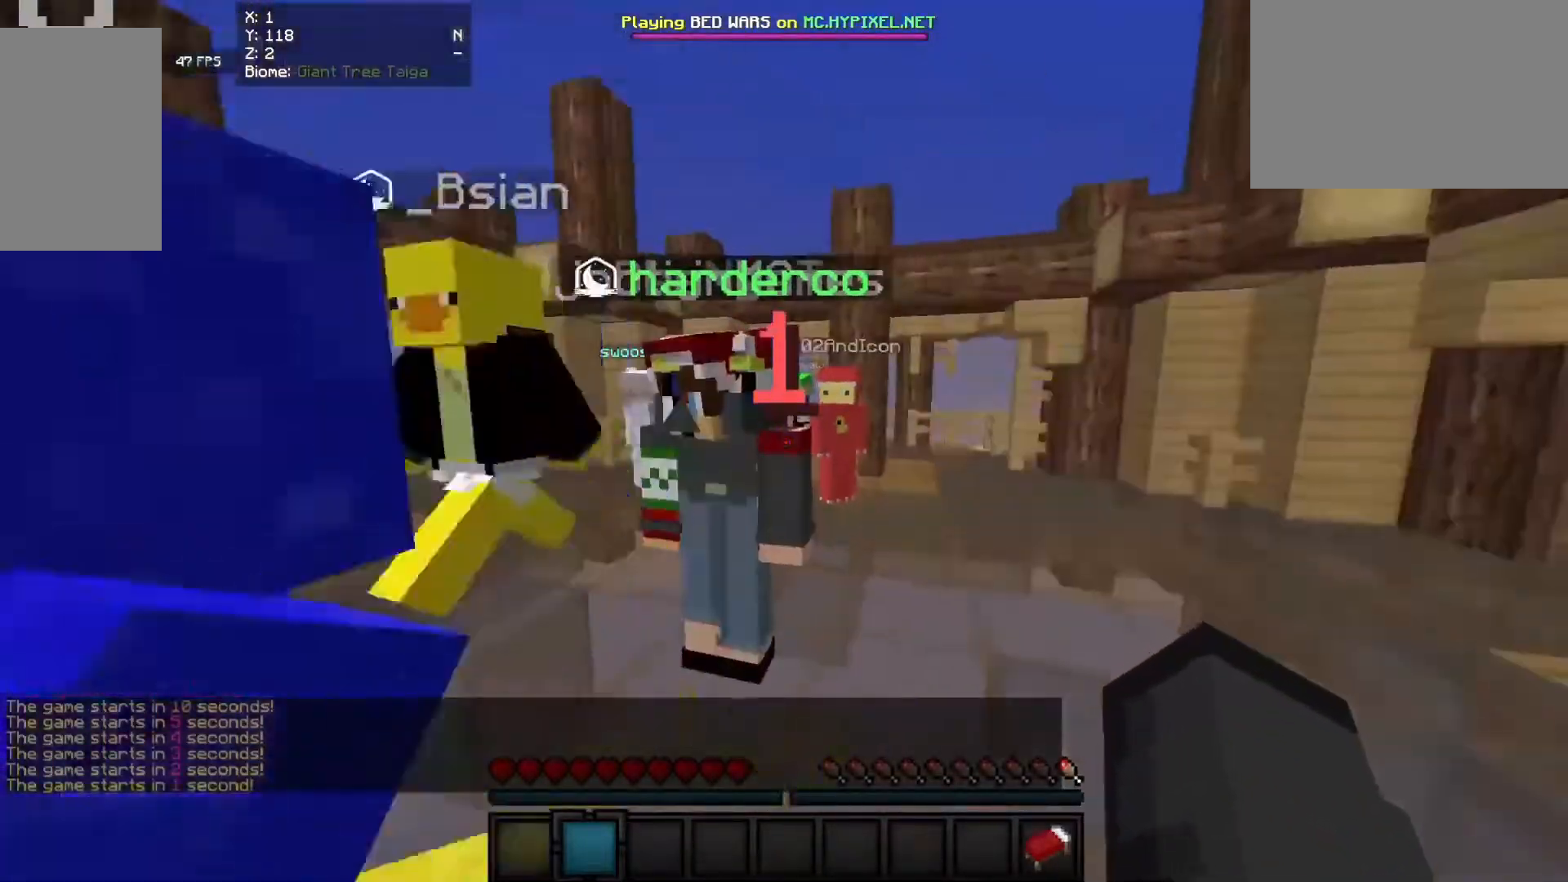
{"keys": [], "mouse": []}
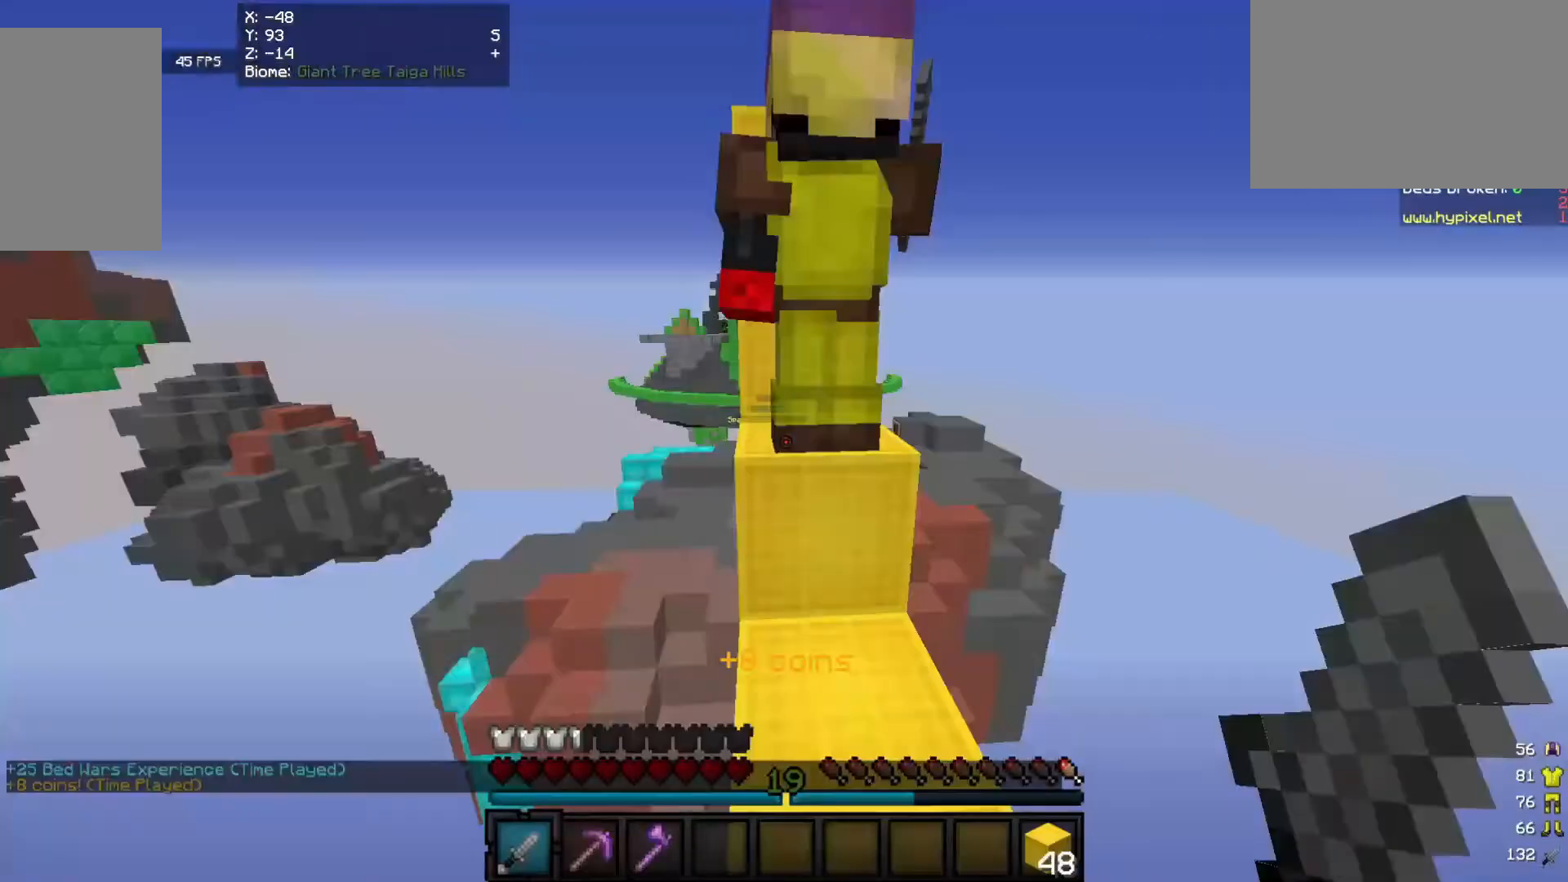
{"keys": [], "mouse": [], "events": []}
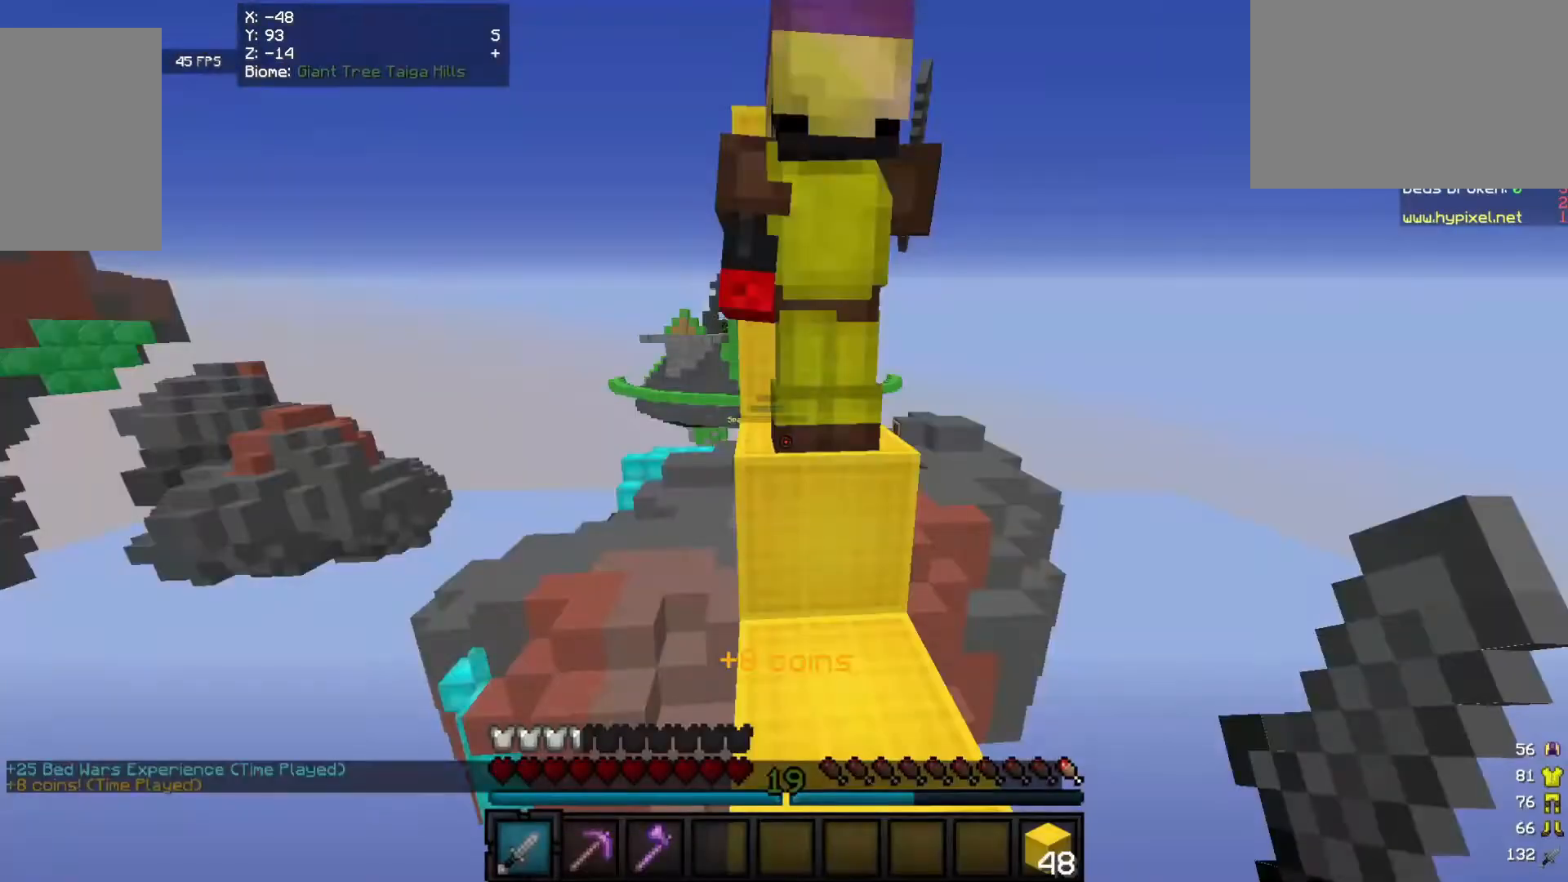
{"keys": [], "mouse": [], "events": []}
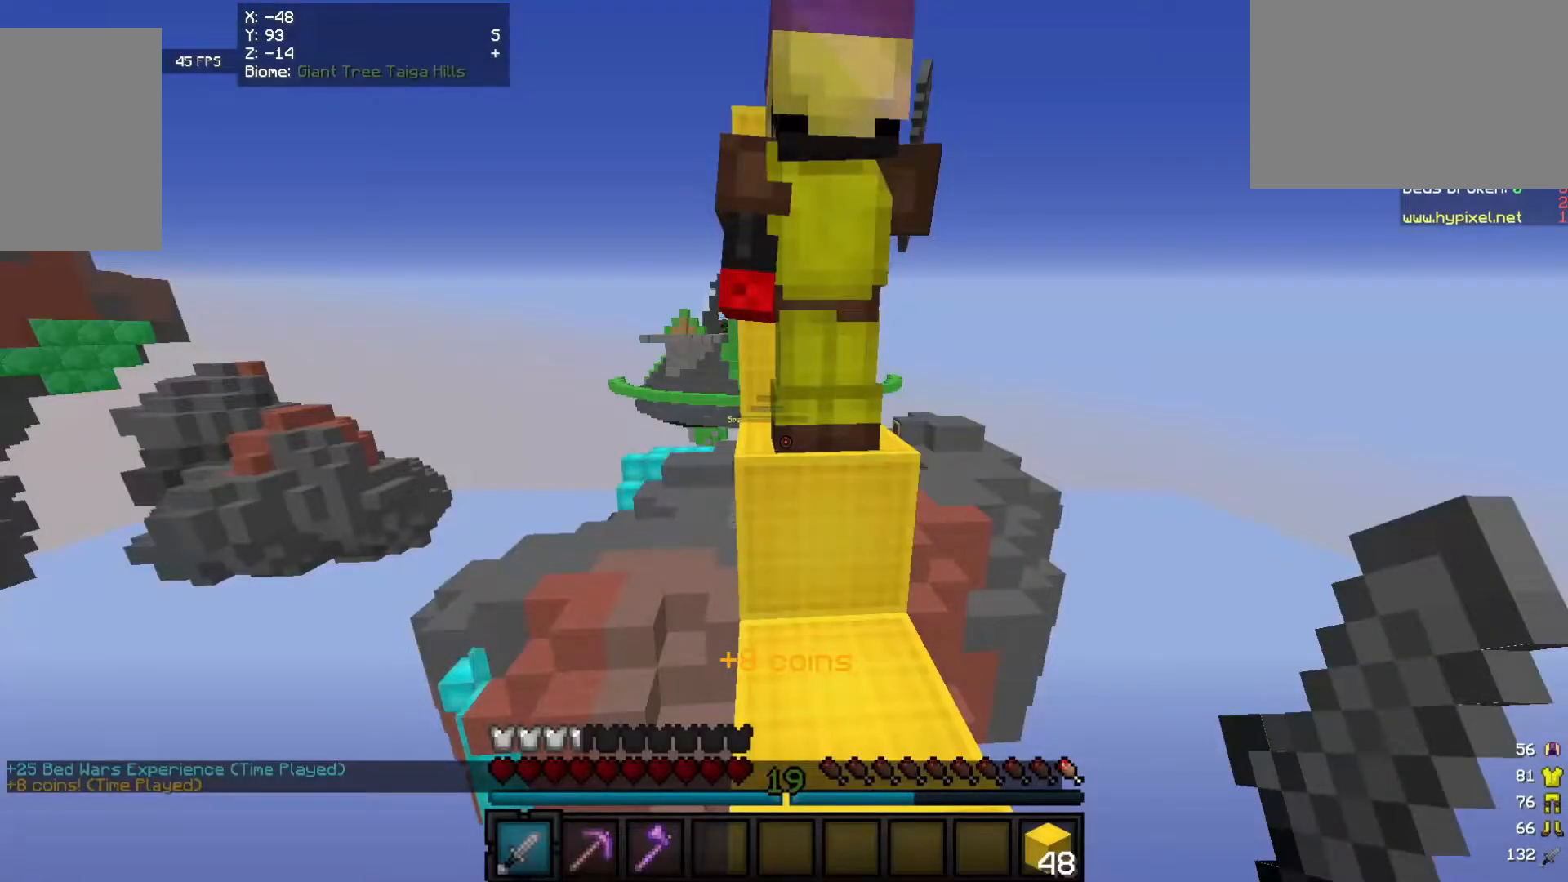
{"keys": [], "mouse": []}
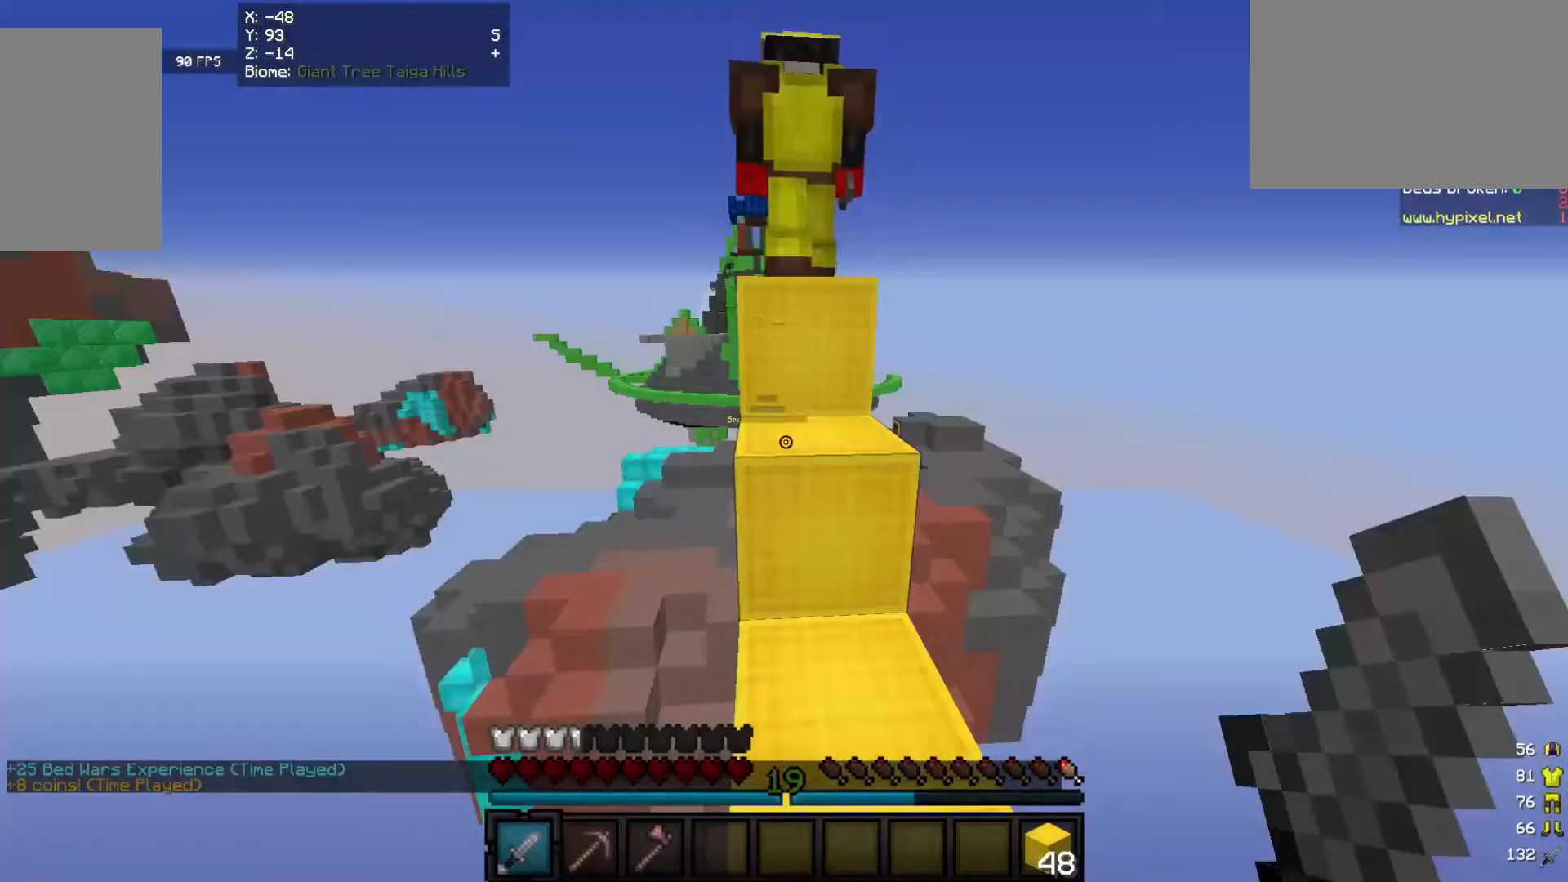
{"keys": ["w"], "mouse": [], "events": [[80, "w", "down"]]}
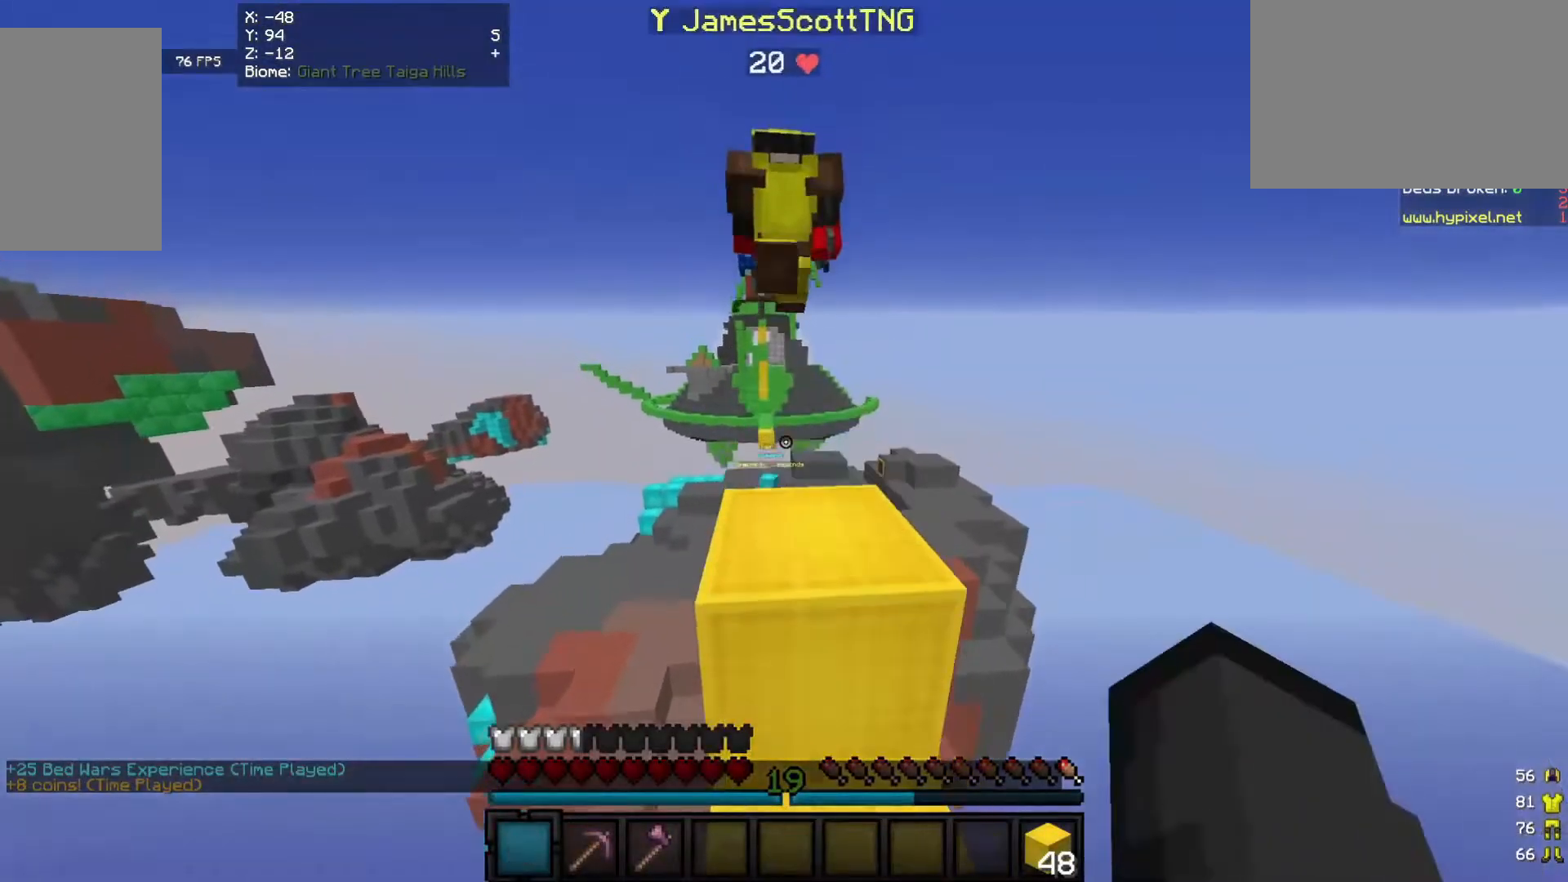
{"keys": ["s"], "mouse": [], "events": [[240, "w", "up"], [500, "s", "down"]]}
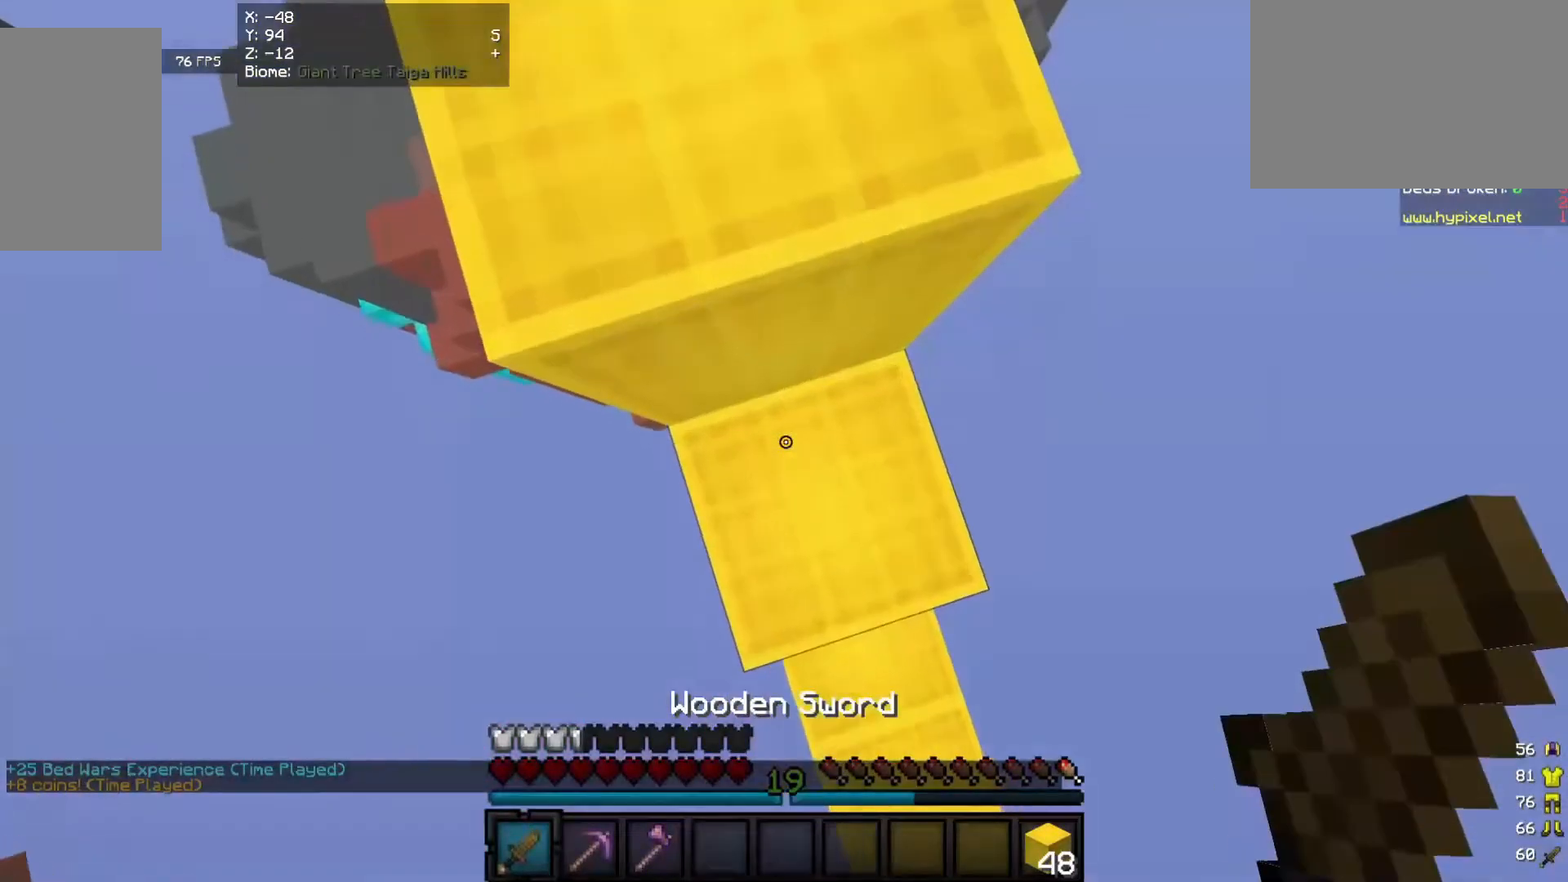
{"keys": ["w"], "mouse": [], "events": [[260, "s", "up"], [260, "w", "down"]]}
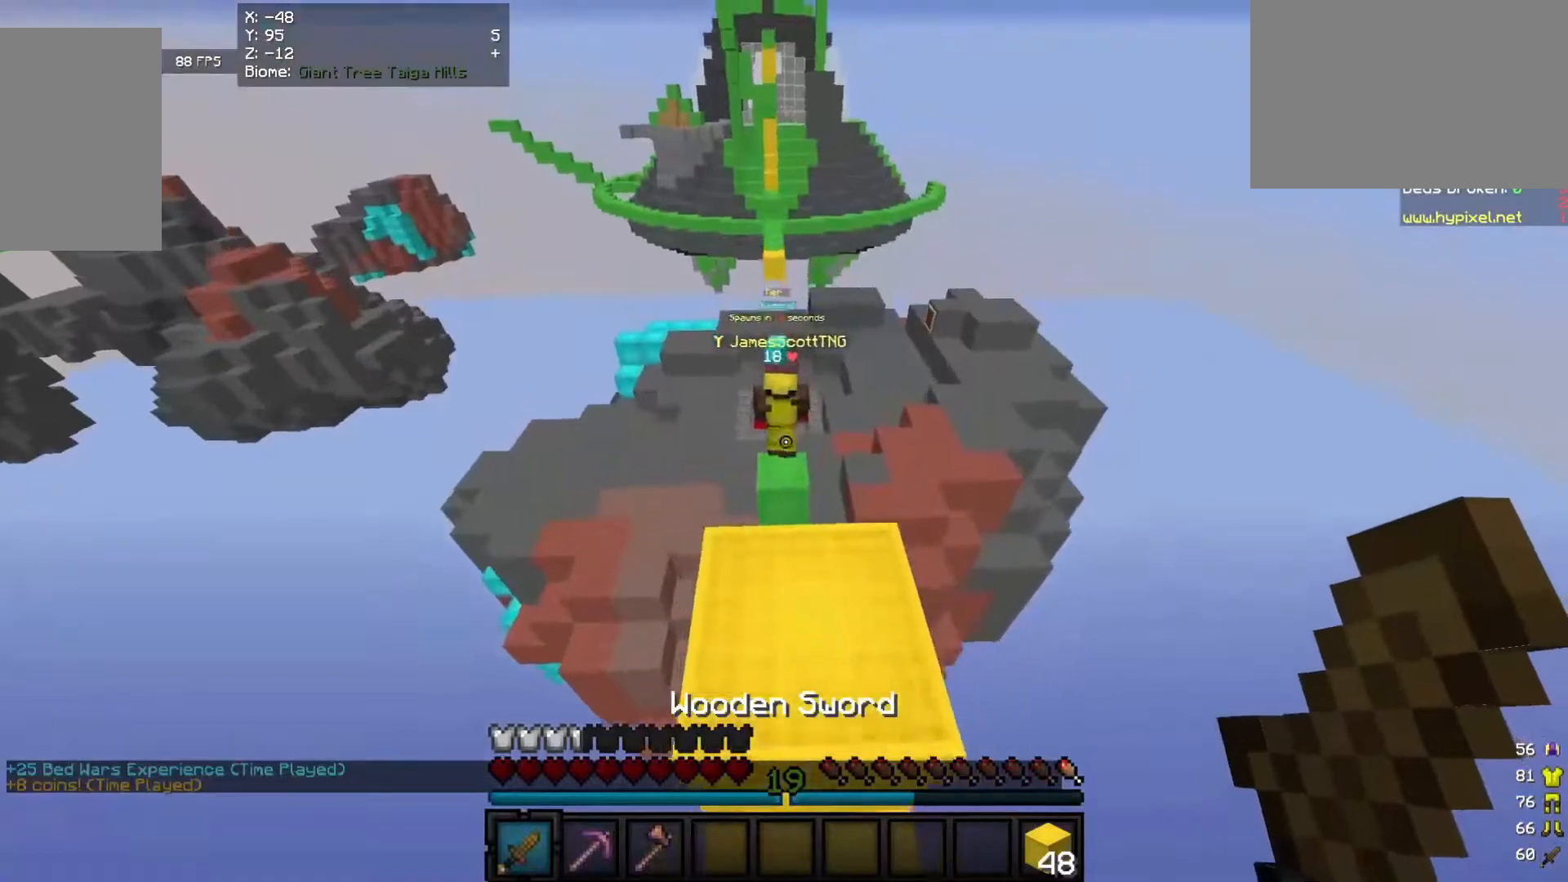
{"keys": ["w"], "mouse": [], "events": []}
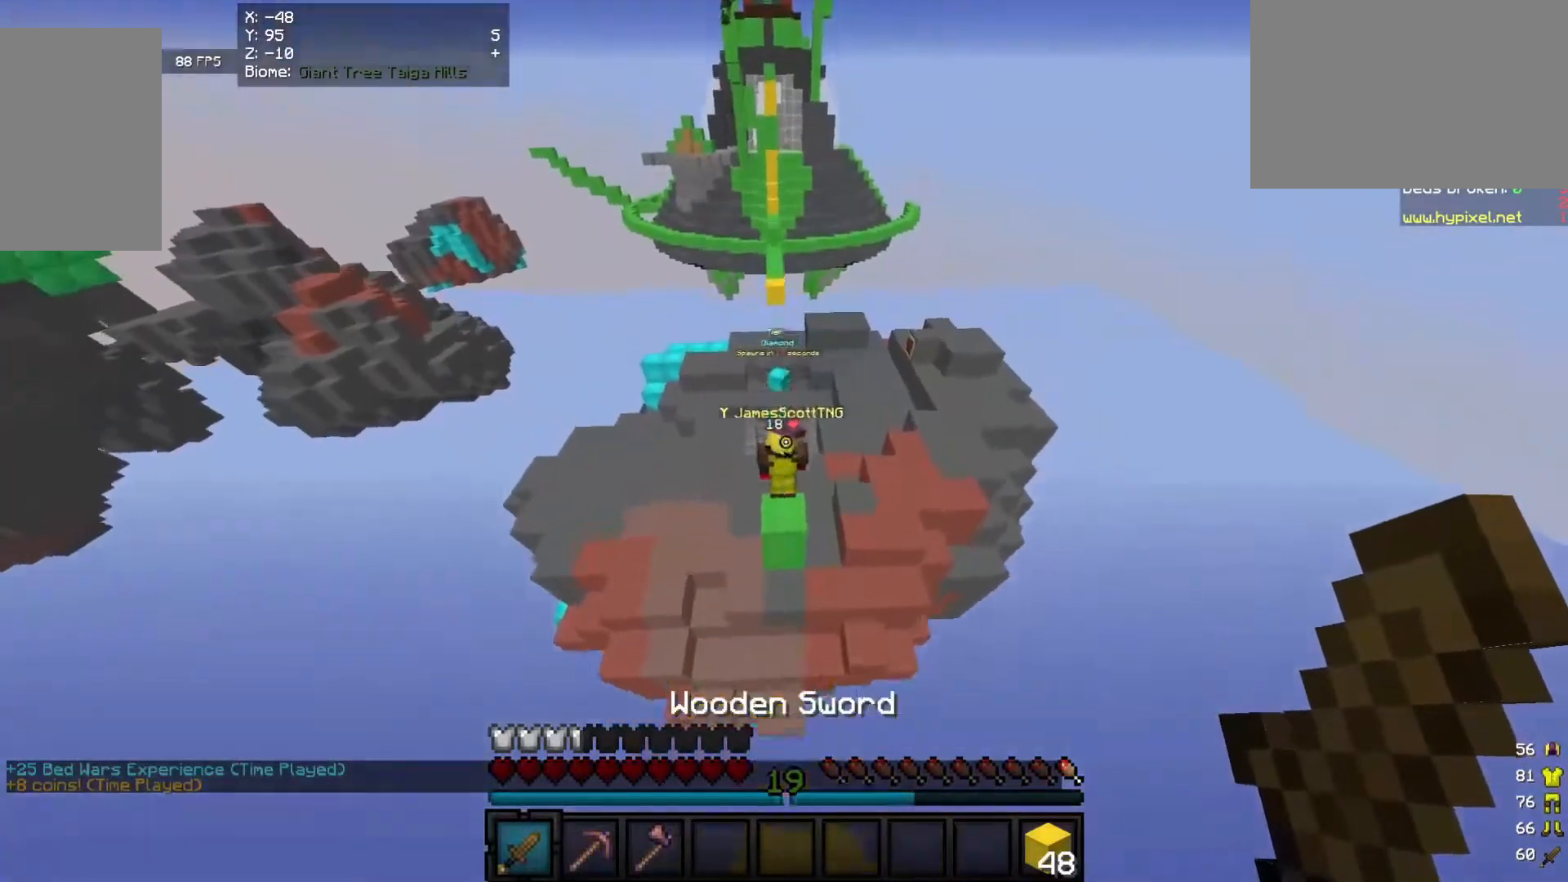
{"keys": ["w"], "mouse": [], "events": []}
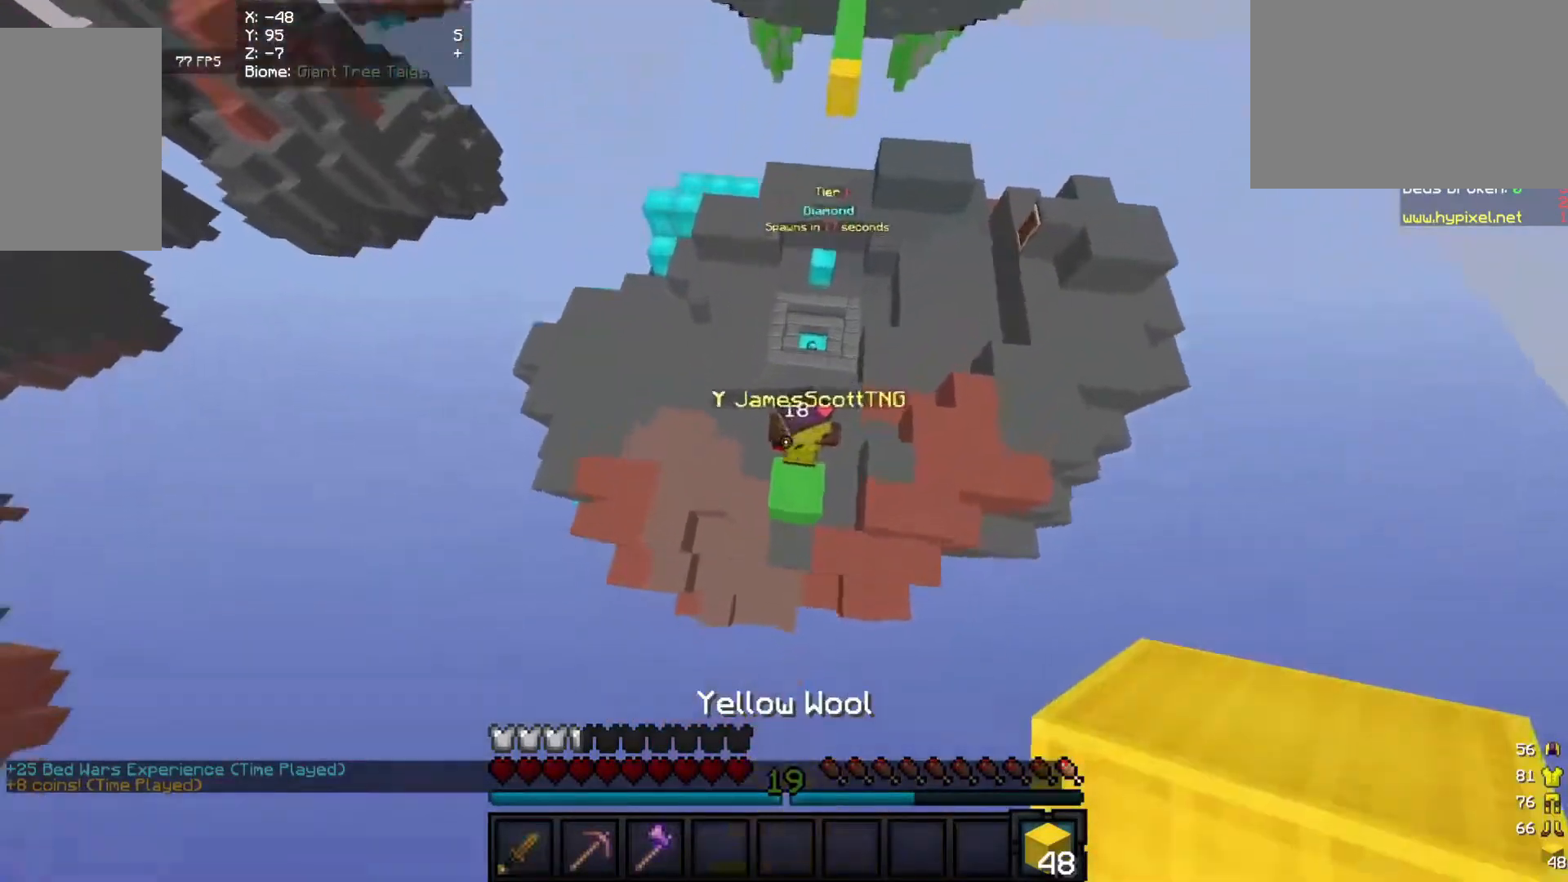
{"keys": ["s"], "mouse": [], "events": [[140, "w", "up"], [280, "s", "down"]]}
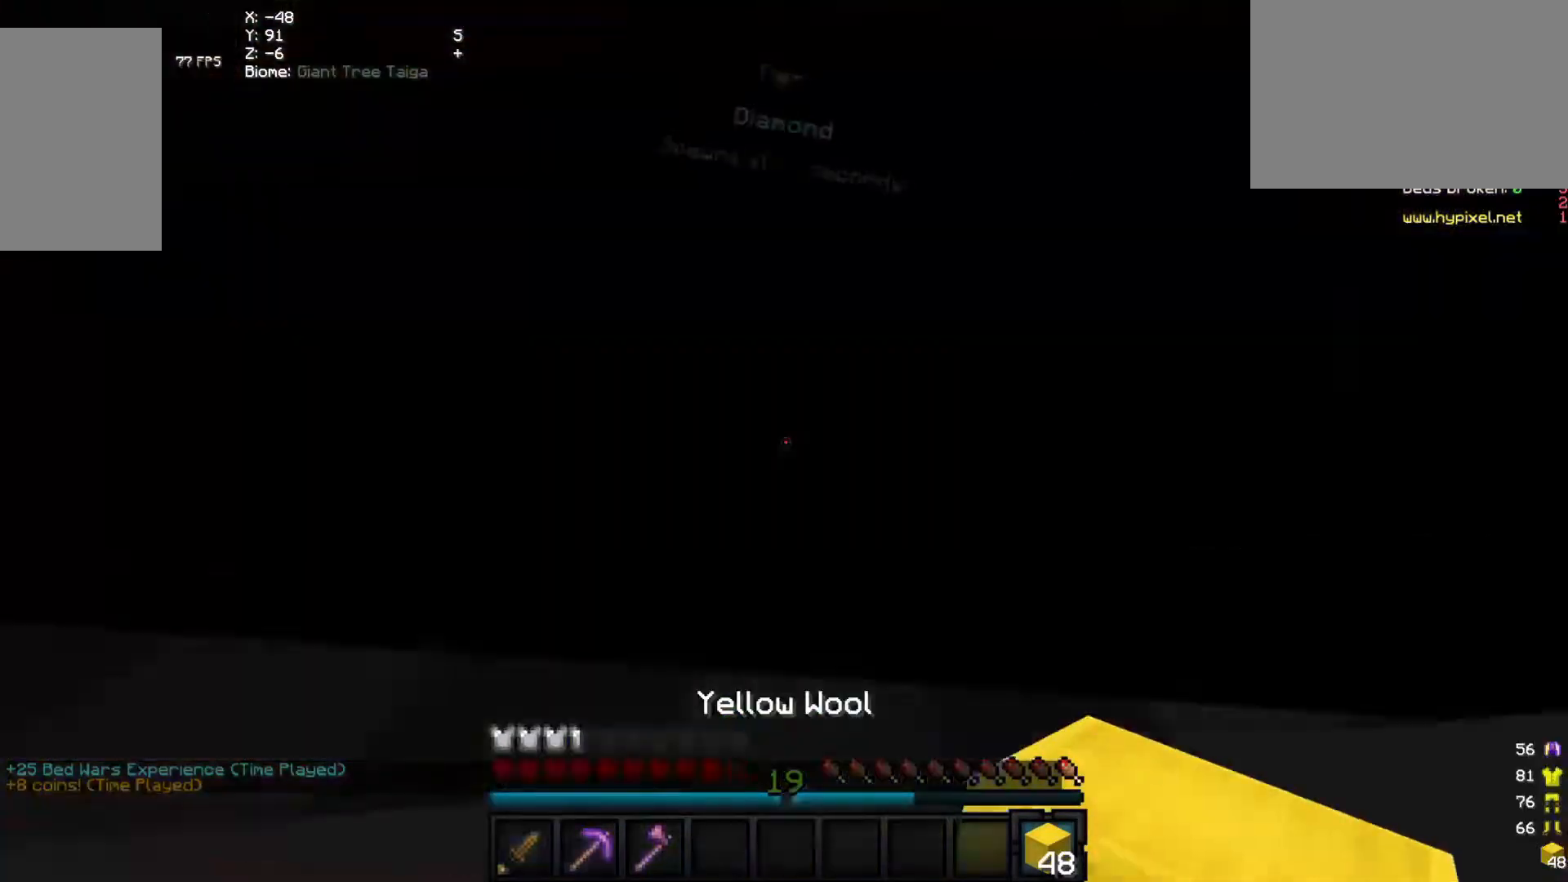
{"keys": ["w"], "mouse": [], "events": [[20, "d", "down"], [20, "s", "up"], [20, "w", "down"], [380, "d", "up"]]}
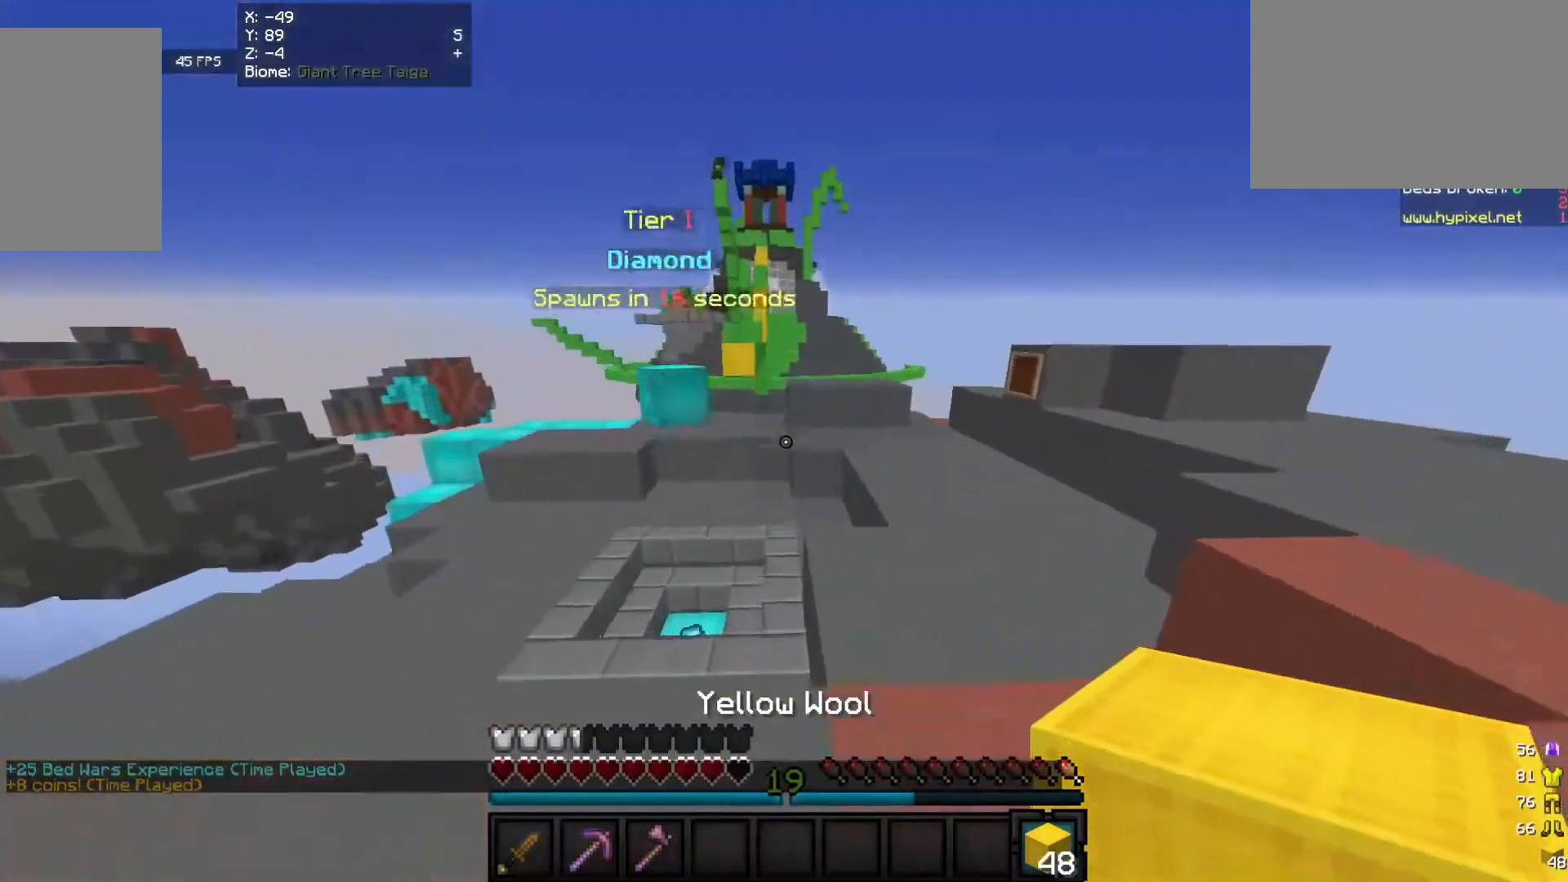
{"keys": ["d", "w"], "mouse": [], "events": [[80, "d", "down"]]}
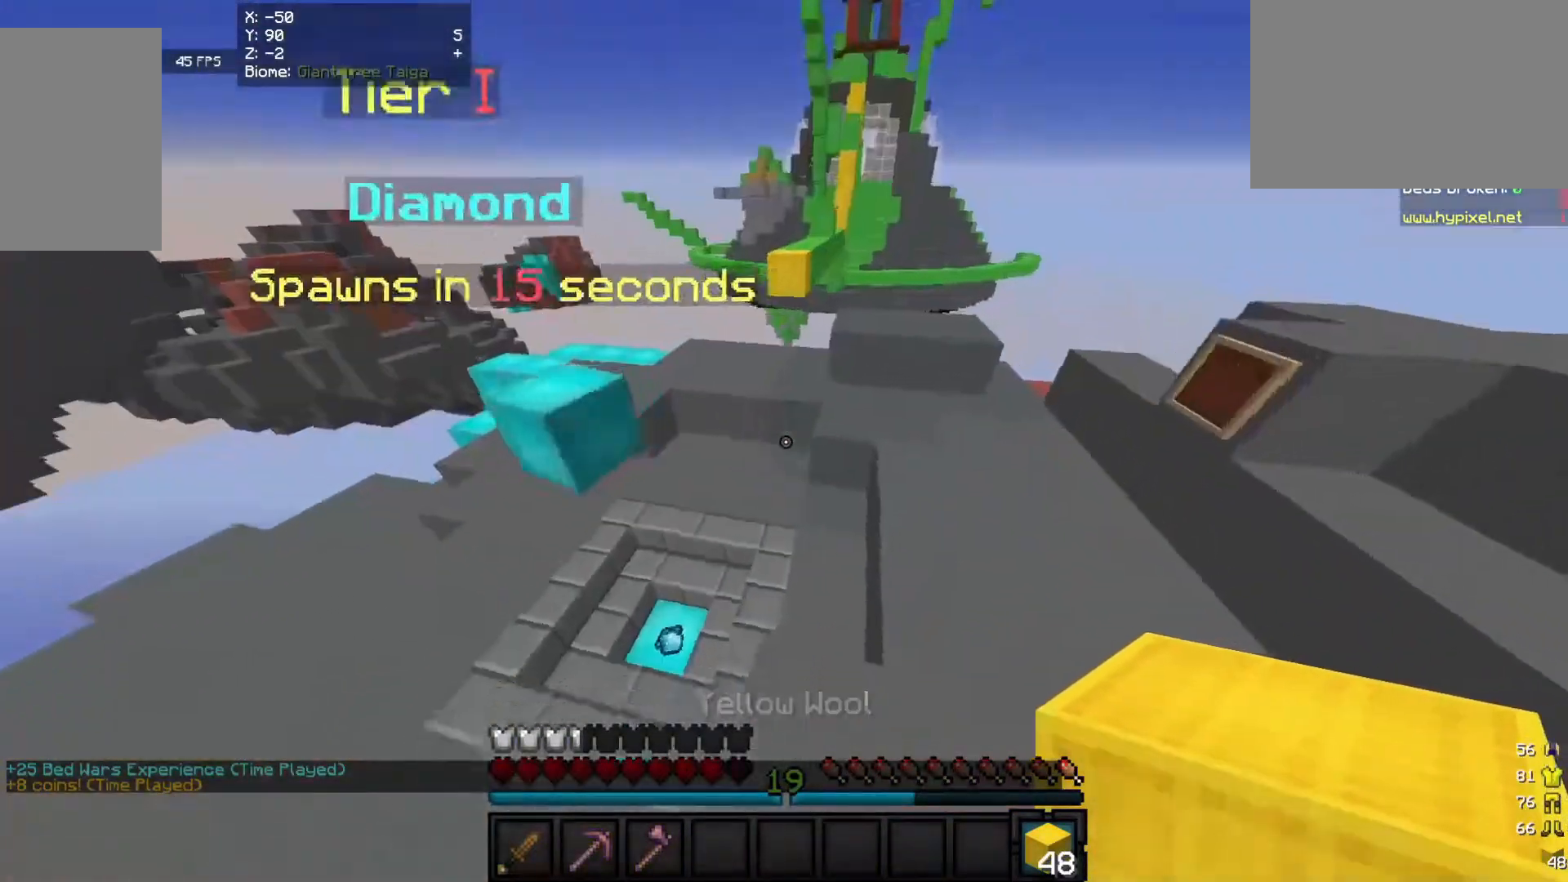
{"keys": ["w"], "mouse": [], "events": [[440, "d", "up"]]}
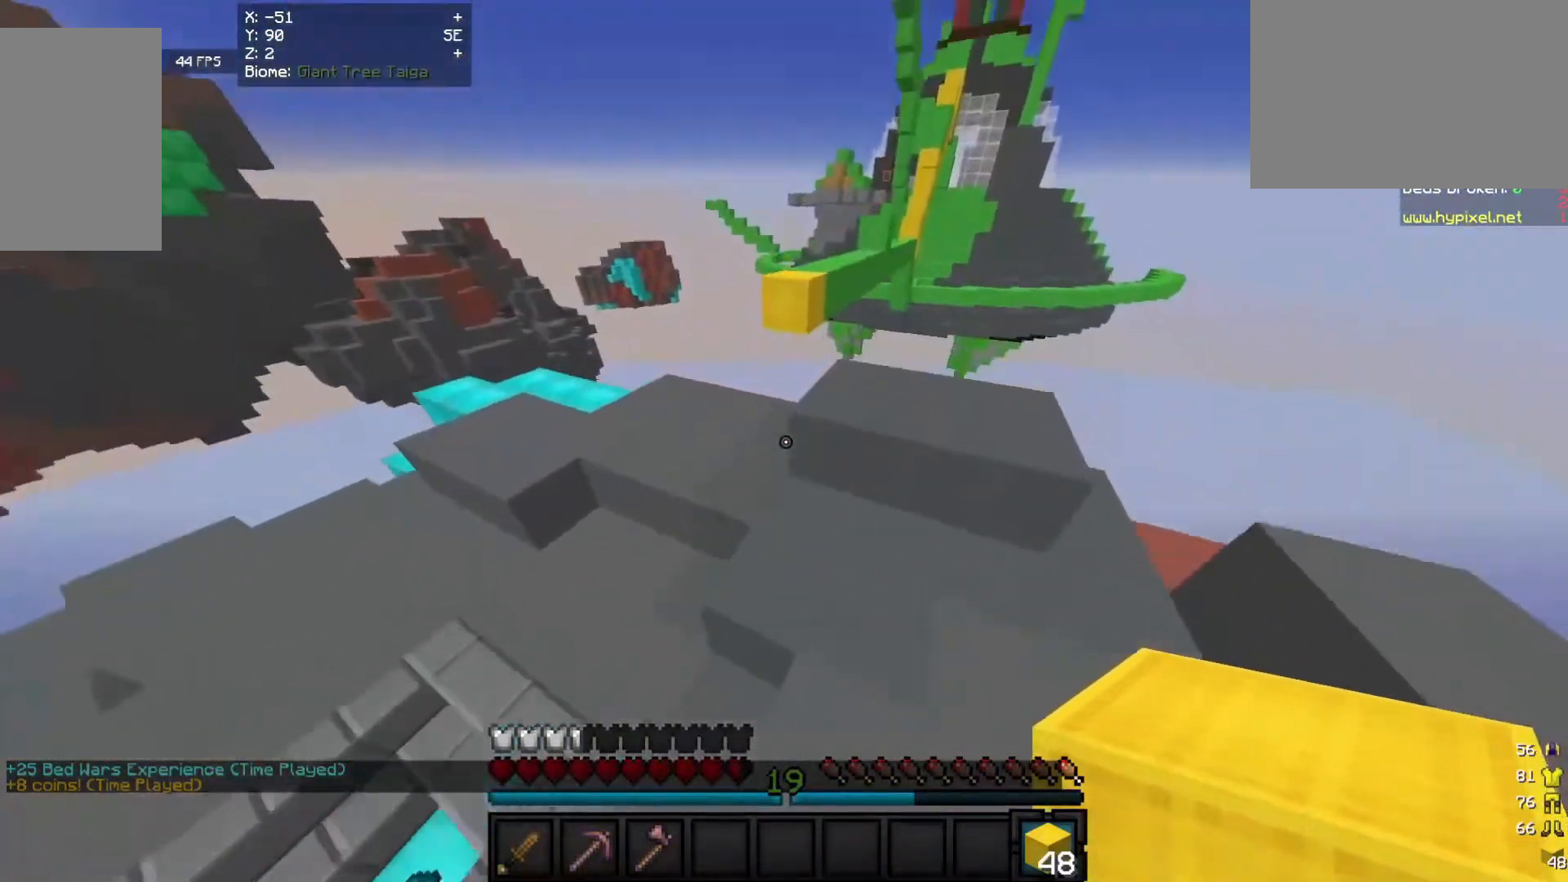
{"keys": ["a", "w"], "mouse": [], "events": [[180, "a", "down"]]}
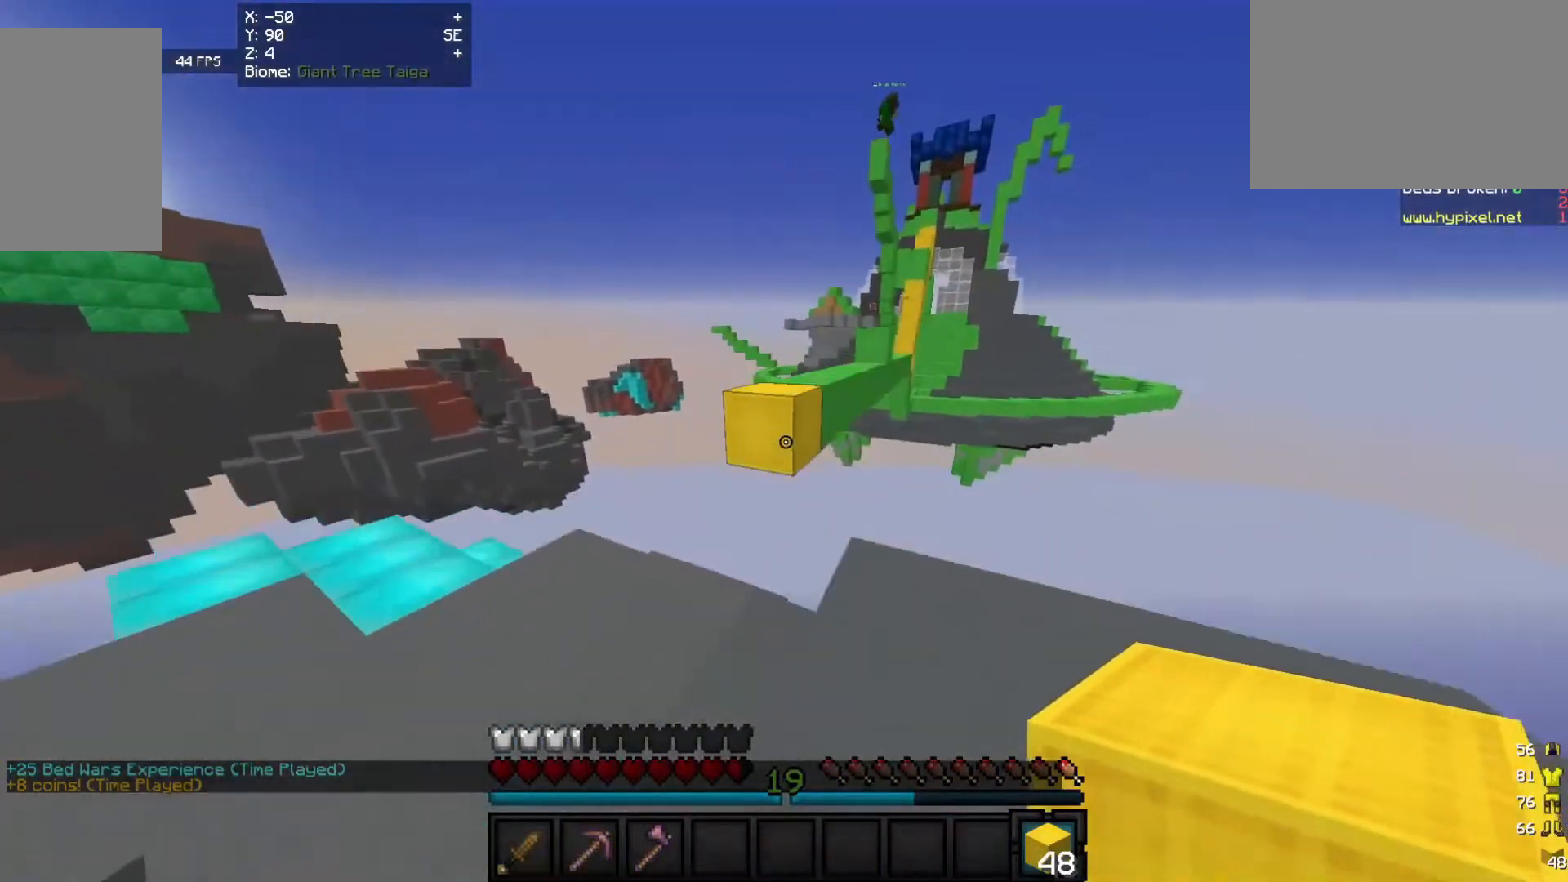
{"keys": ["a", "s"], "mouse": ["right"], "events": [[420, "w", "up"], [440, "mouse_right", "down"], [480, "s", "down"]]}
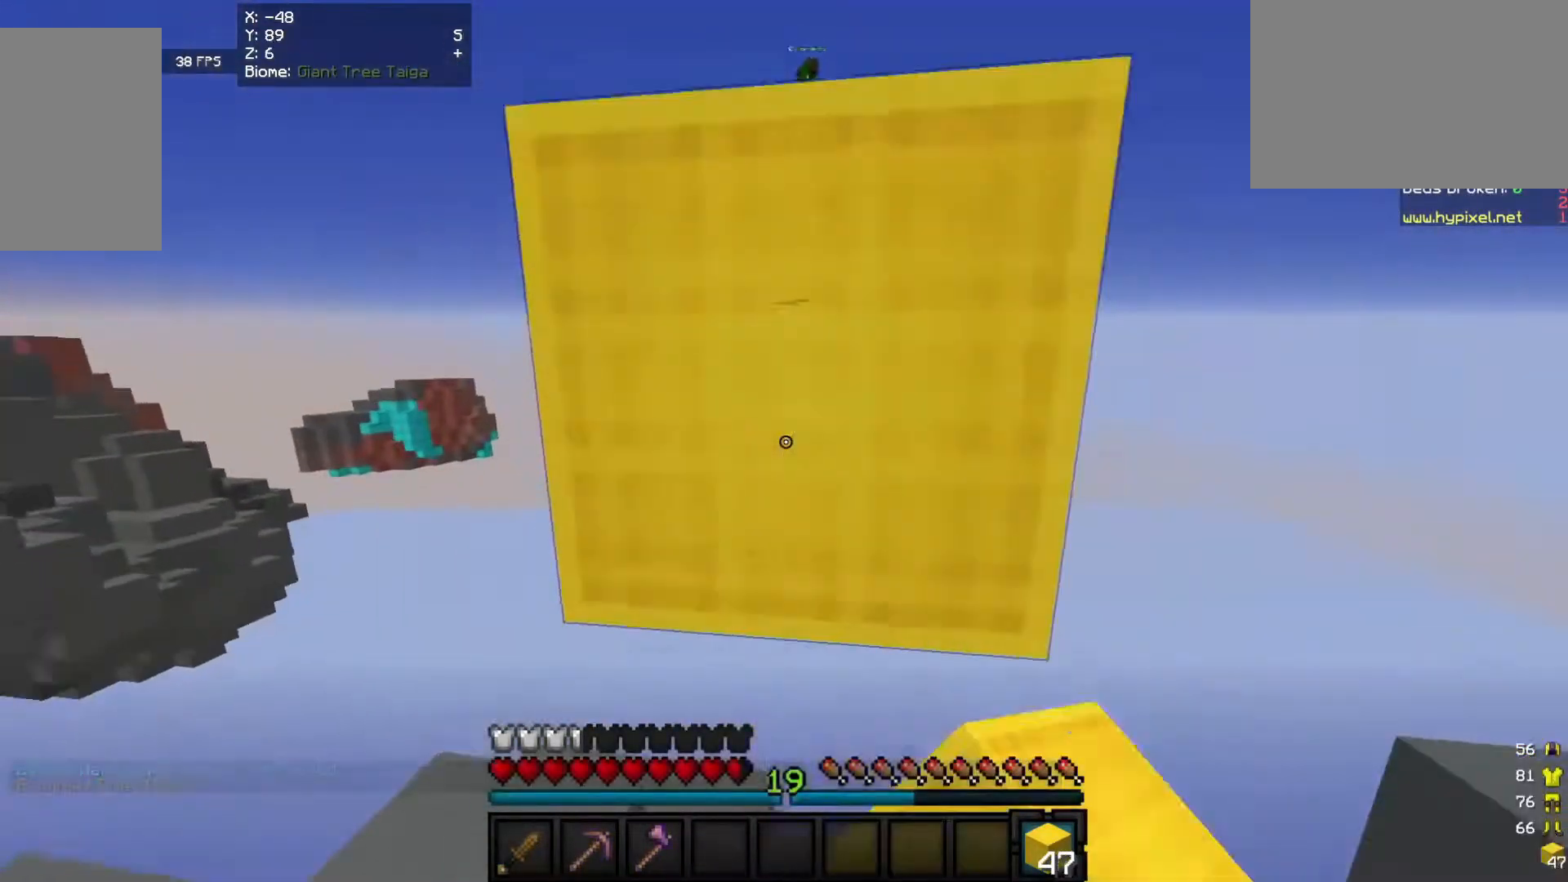
{"keys": ["d", "w"], "mouse": [], "events": [[20, "a", "up"], [40, "mouse_right", "up"], [420, "s", "up"], [440, "w", "down"], [480, "d", "down"]]}
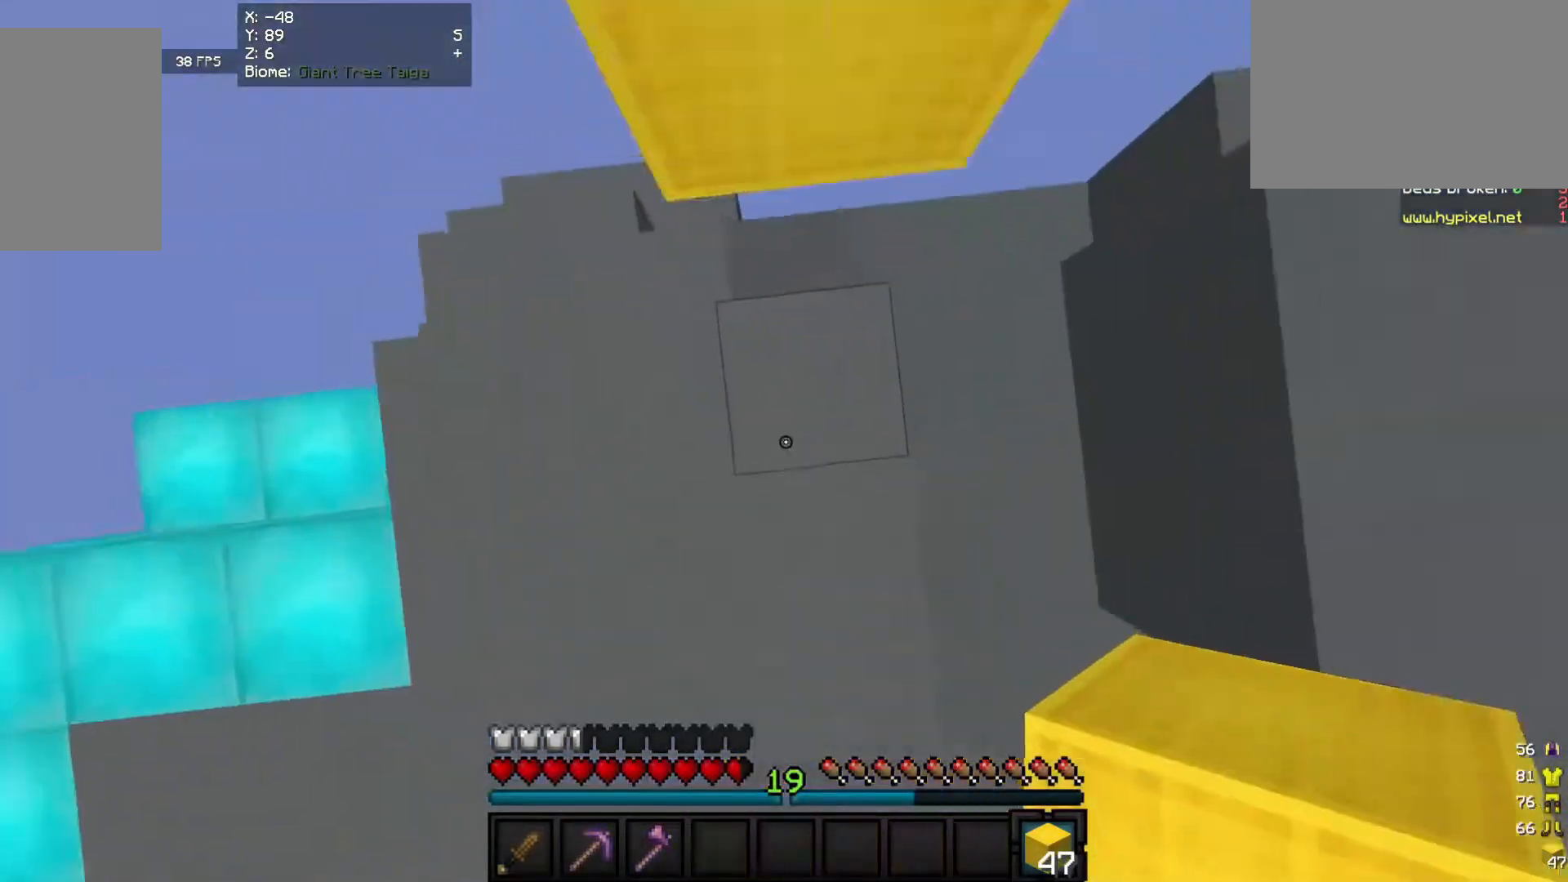
{"keys": ["w"], "mouse": [], "events": [[60, "mouse_right", "down"], [200, "mouse_right", "up"], [320, "d", "up"]]}
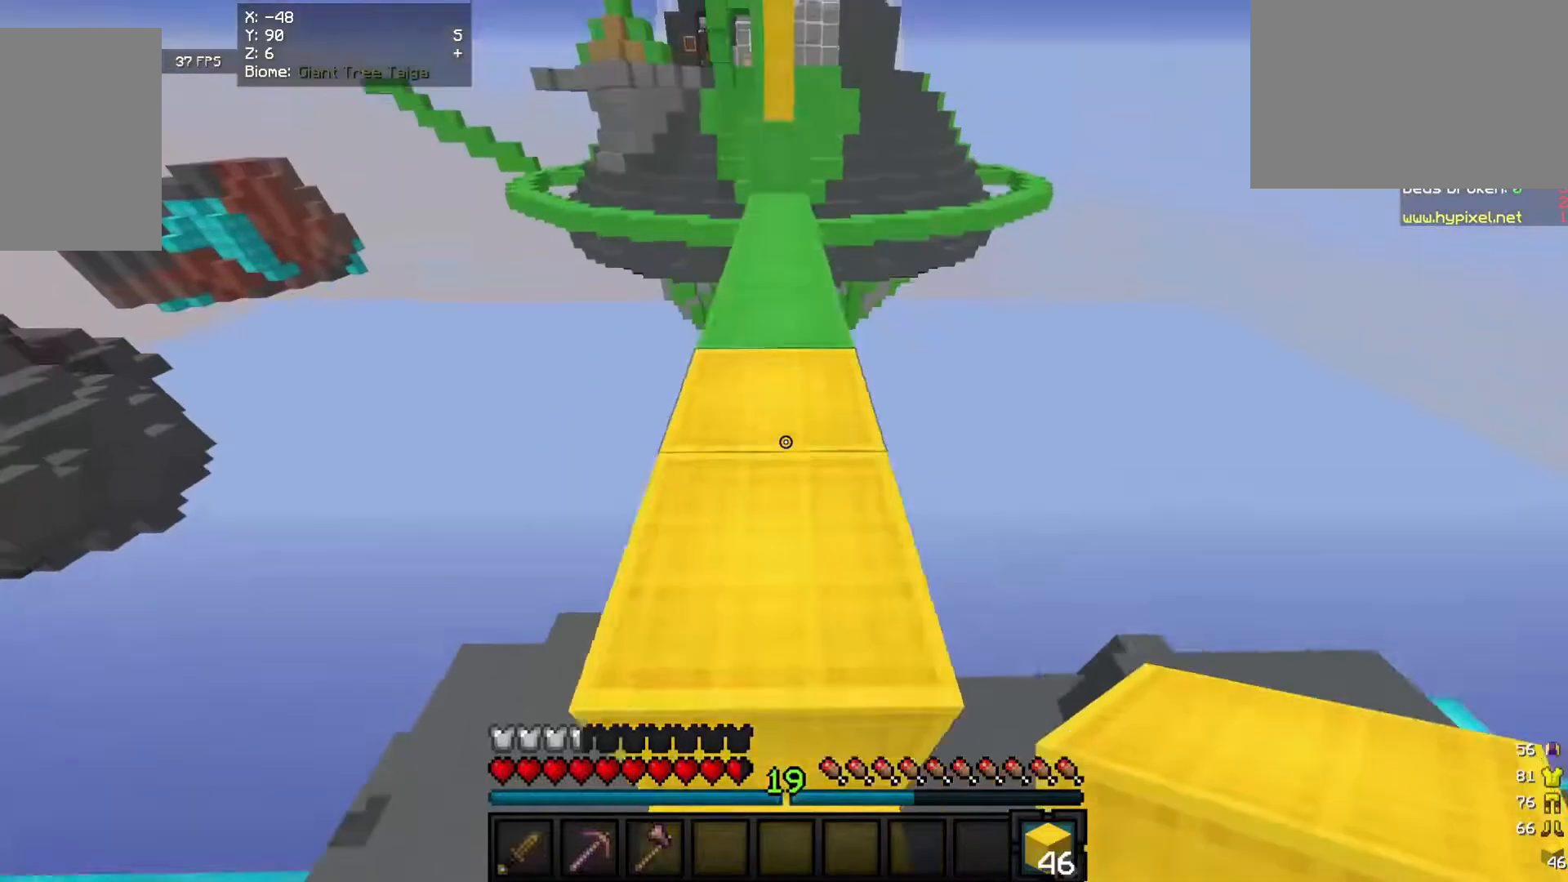
{"keys": ["w"], "mouse": [], "events": []}
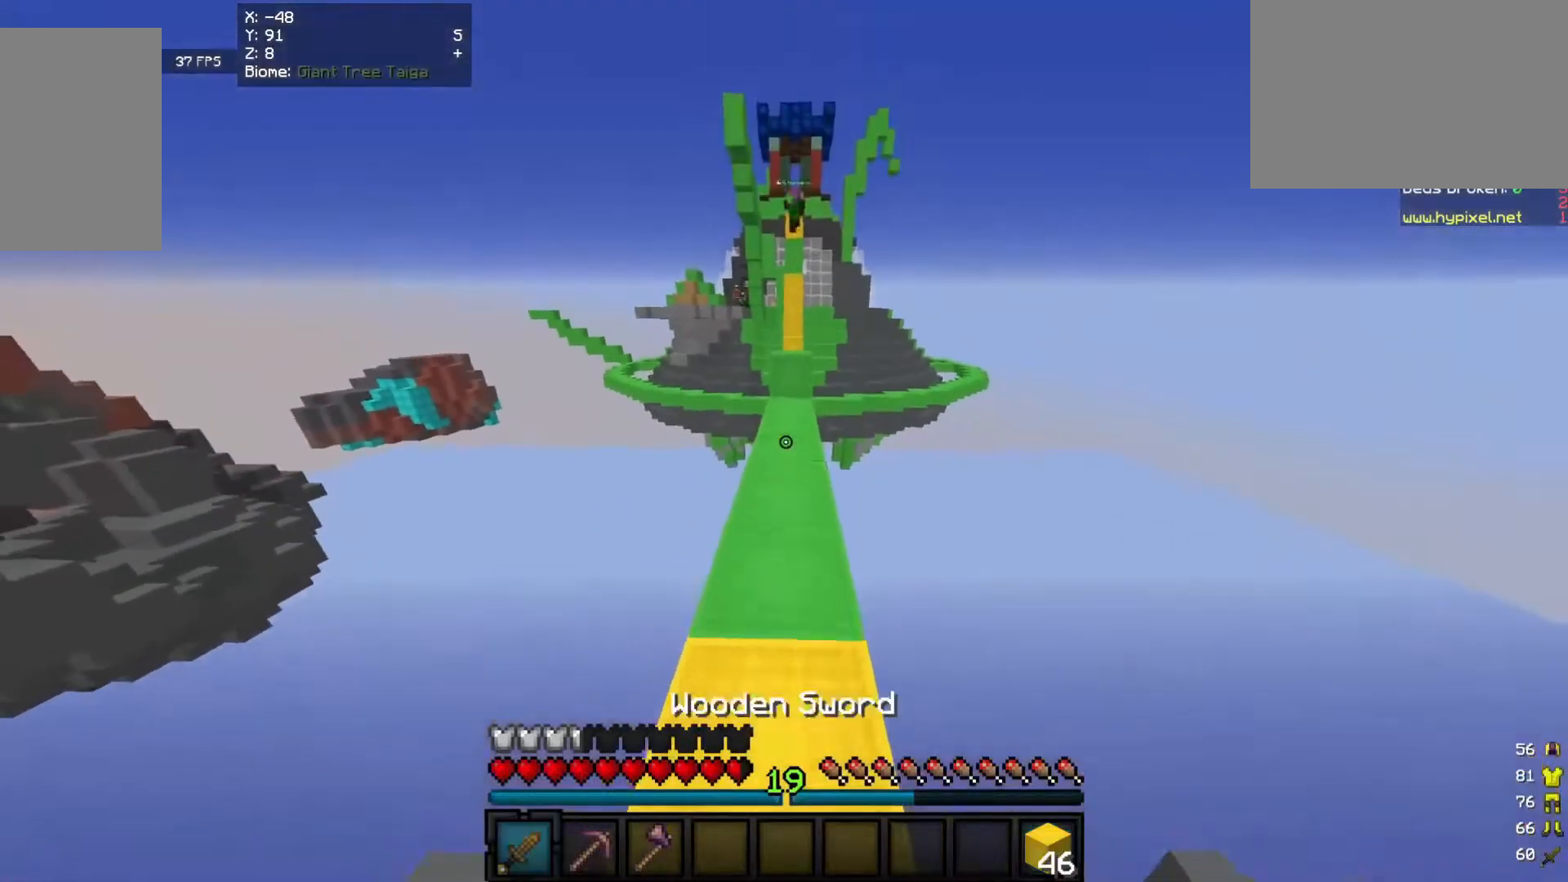
{"keys": ["w"], "mouse": [], "events": []}
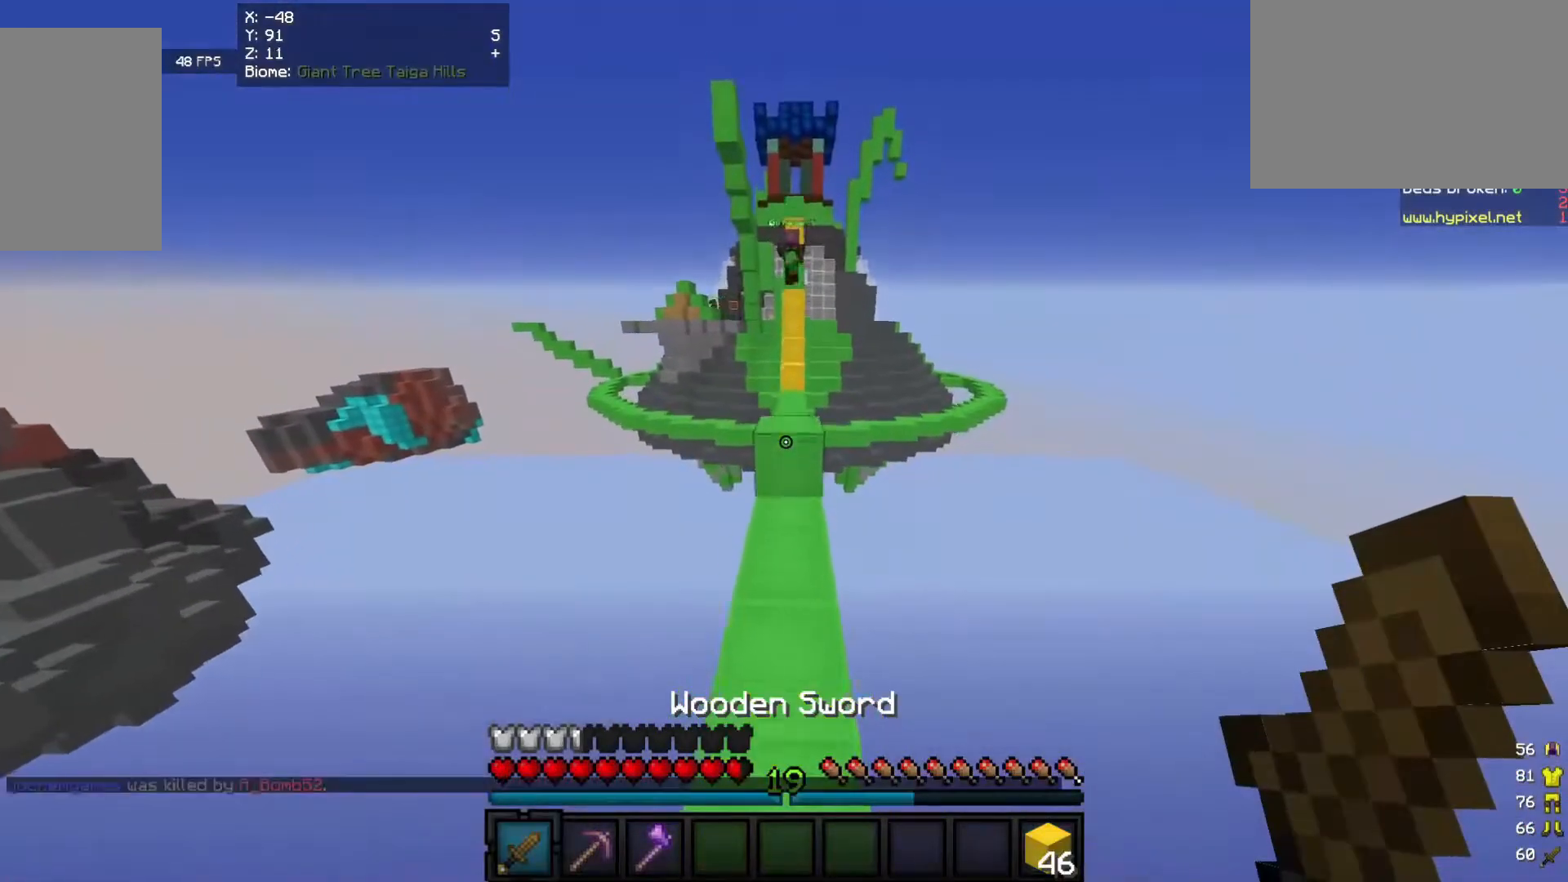
{"keys": ["w"], "mouse": ["left"], "events": [[460, "mouse_left", "down"]]}
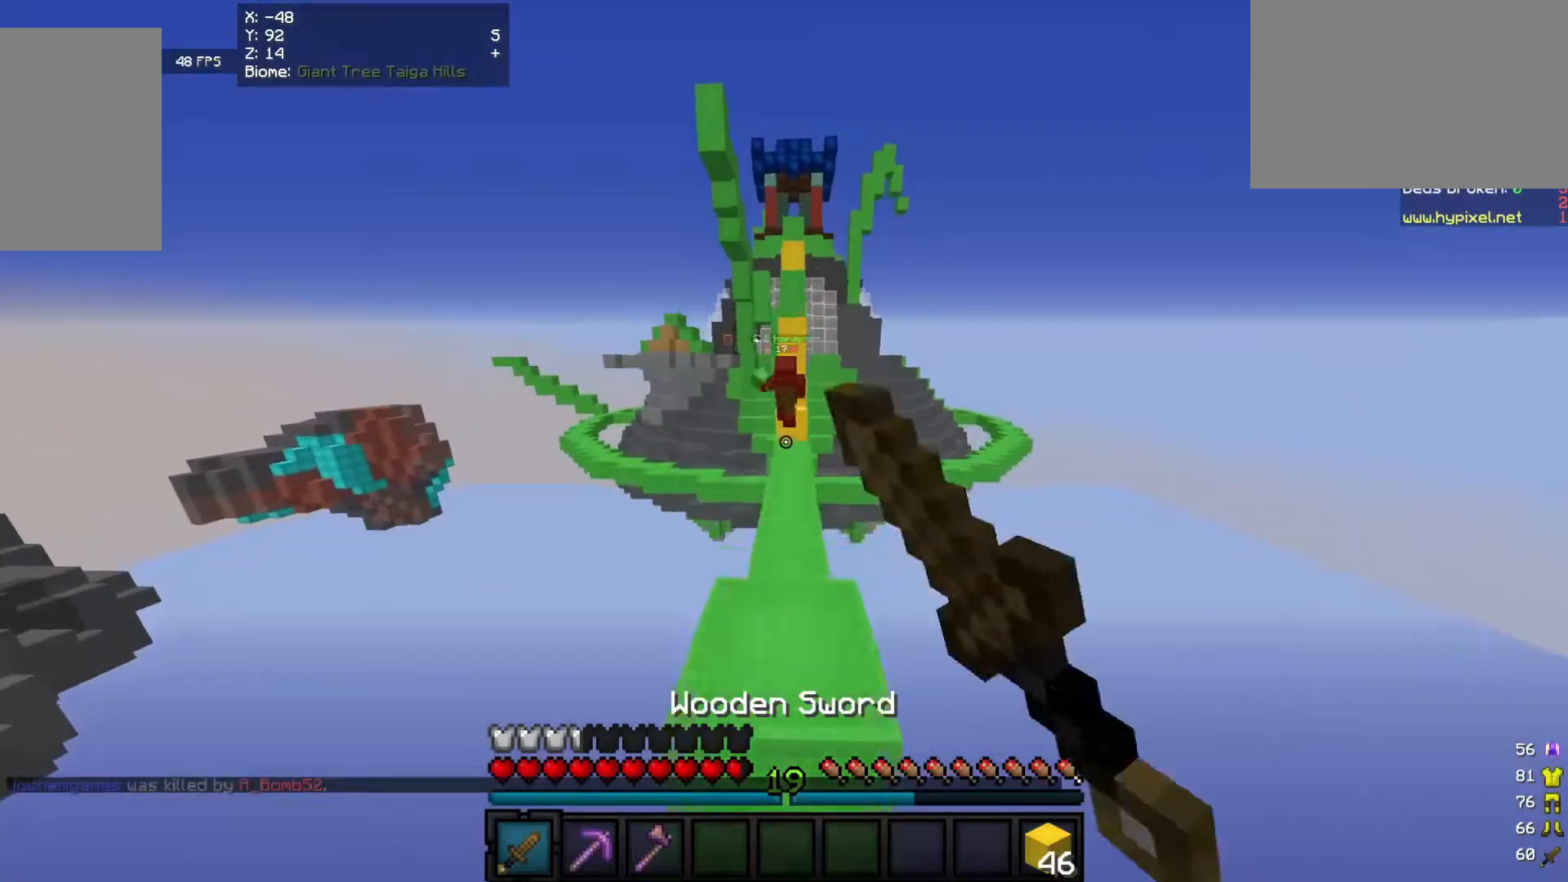
{"keys": ["s"], "mouse": ["left"], "events": [[80, "mouse_left", "up"], [120, "mouse_left", "down"], [240, "mouse_left", "up"], [240, "w", "up"], [260, "s", "down"], [320, "mouse_left", "down"]]}
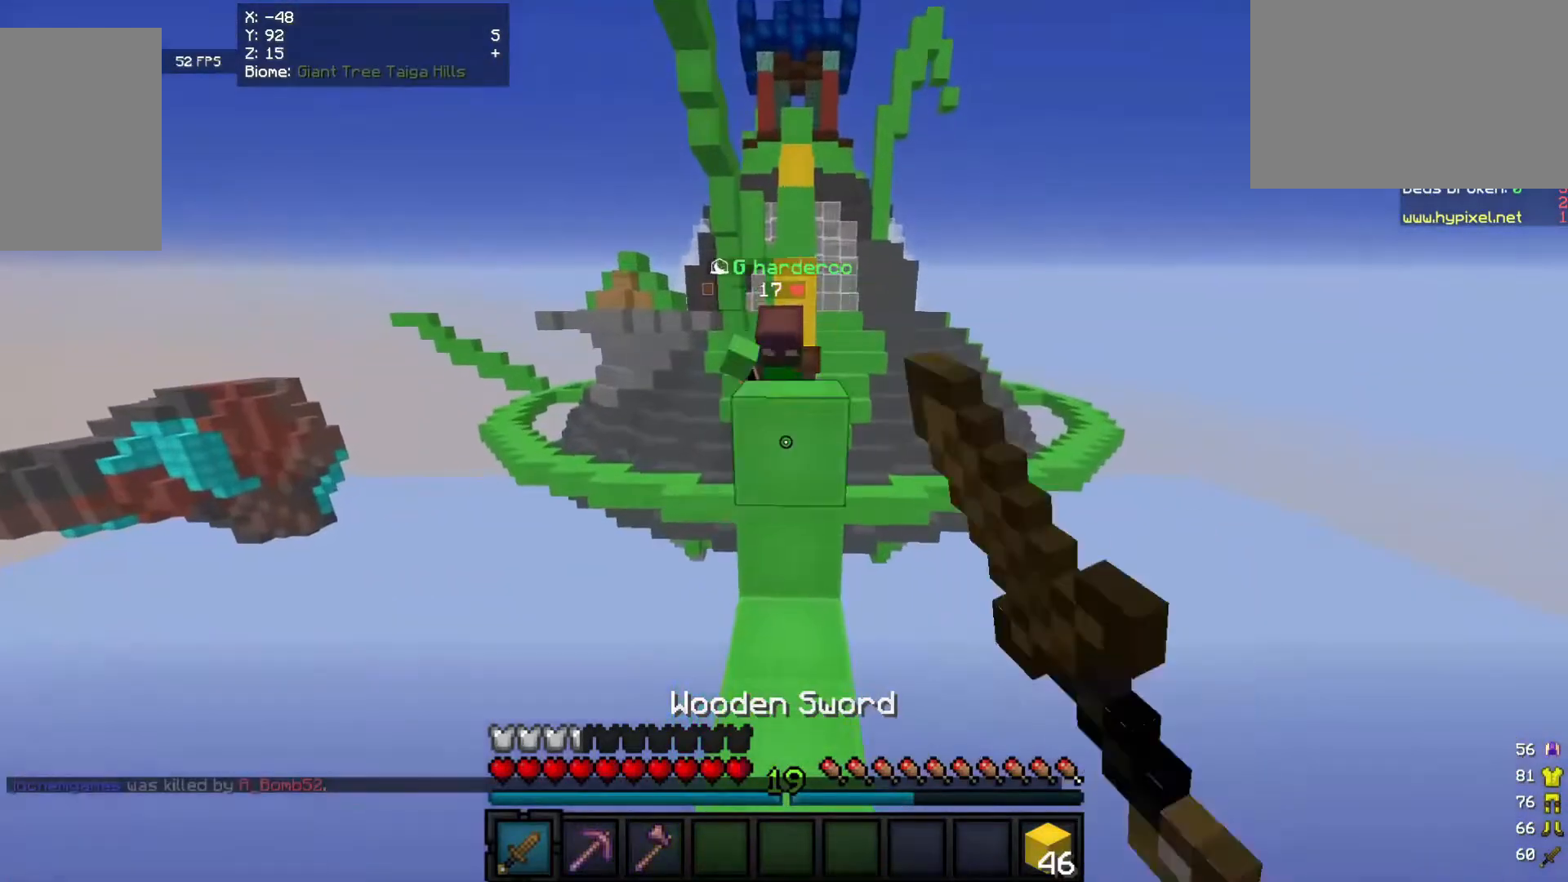
{"keys": ["w"], "mouse": ["left"], "events": [[80, "w", "down"], [140, "s", "up"]]}
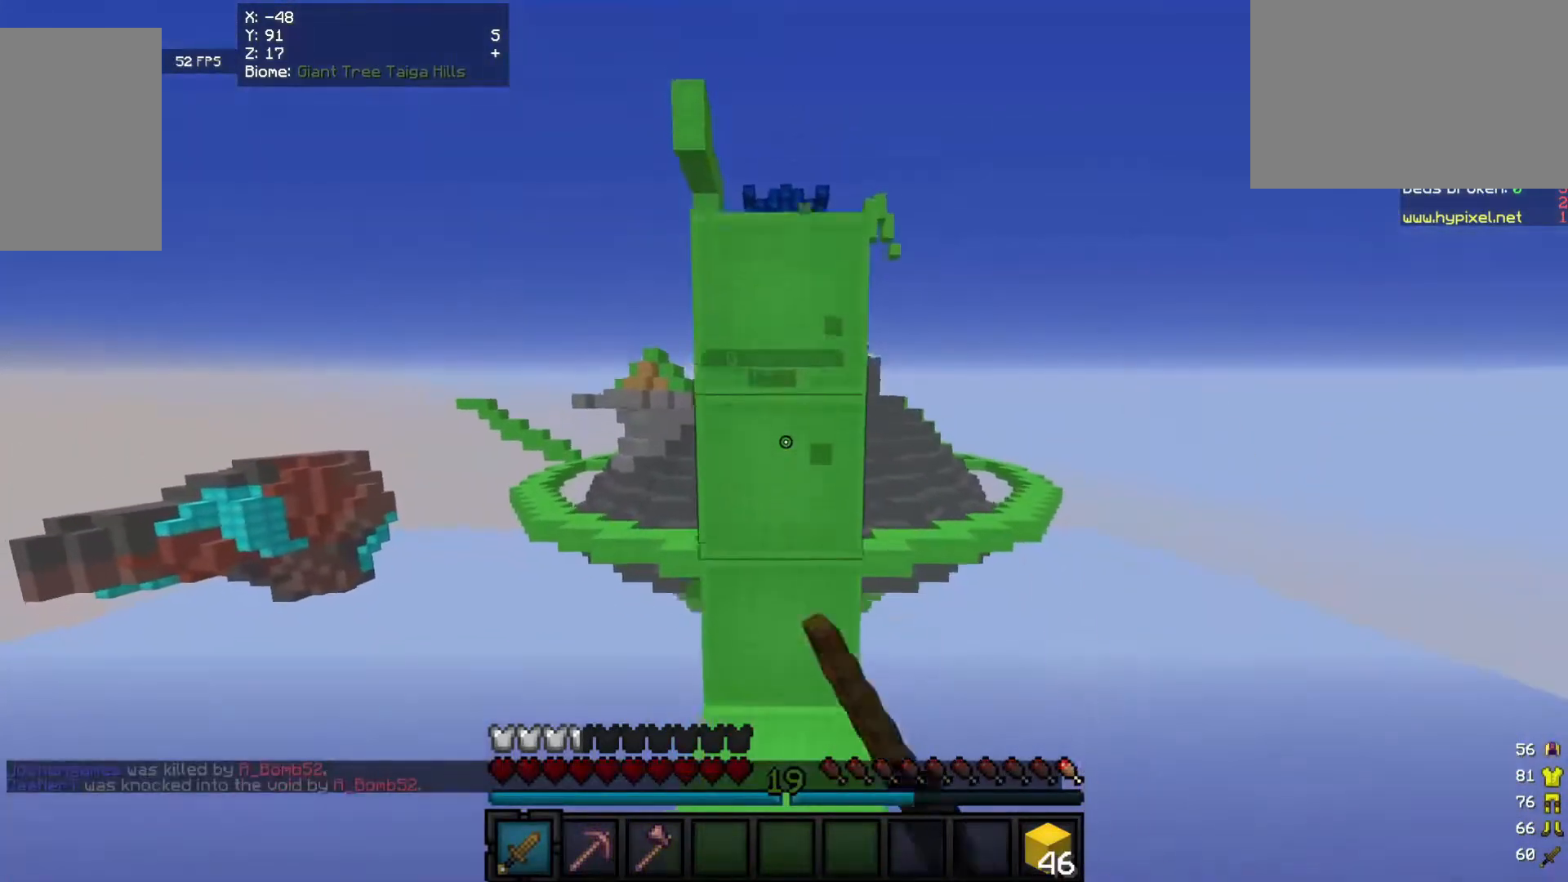
{"keys": ["s"], "mouse": ["right"], "events": [[200, "w", "up"], [240, "s", "down"], [340, "mouse_left", "up"], [480, "mouse_right", "down"]]}
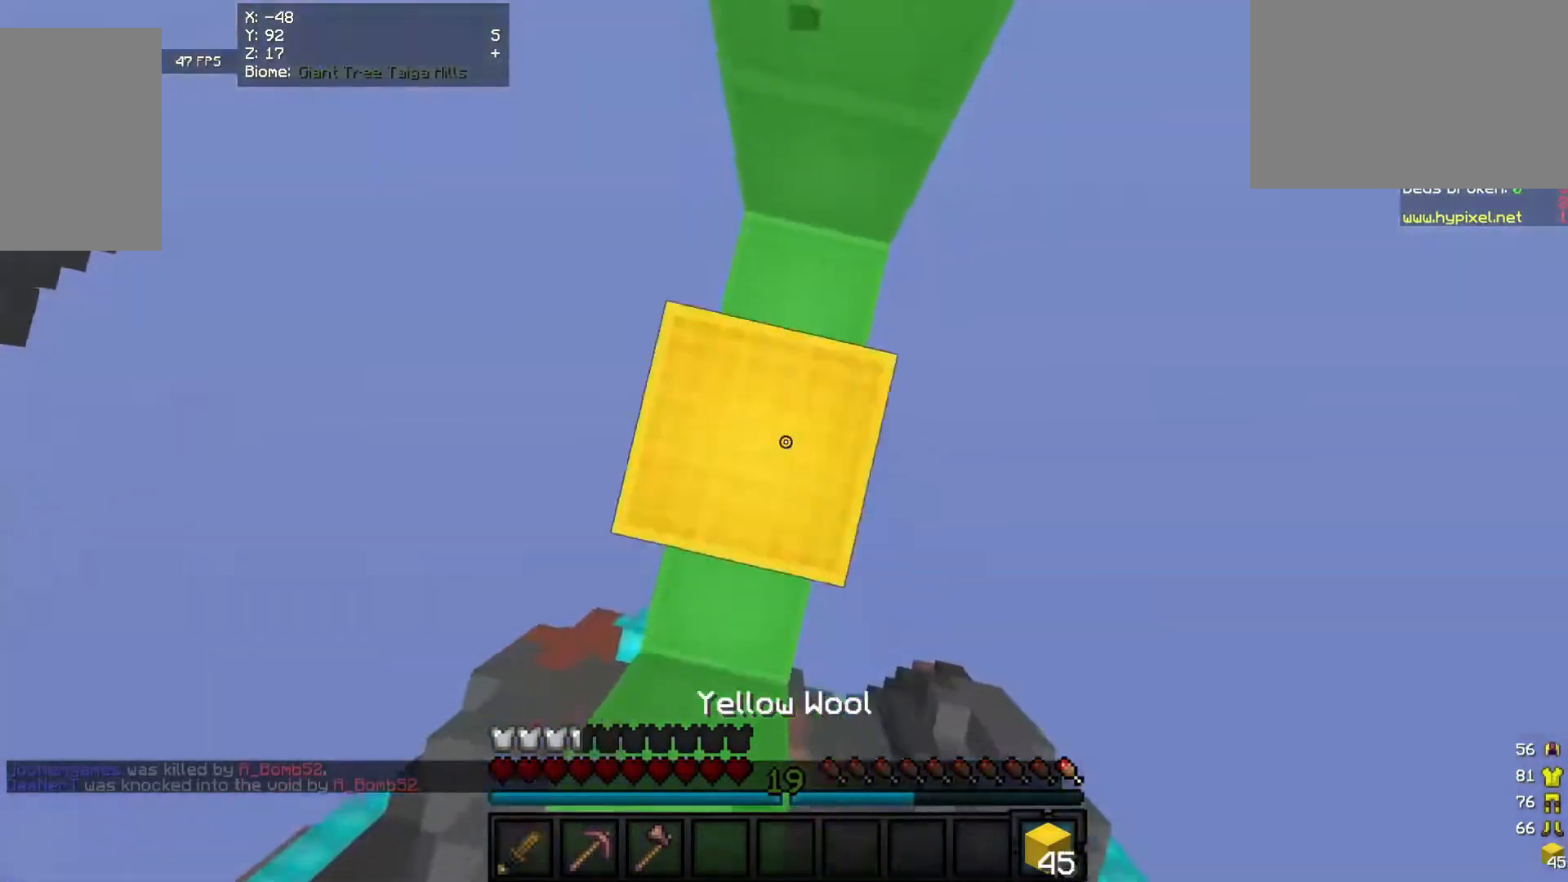
{"keys": ["a"], "mouse": ["right"], "events": [[340, "mouse_right", "up"], [360, "mouse_right", "down"], [460, "s", "up"], [480, "a", "down"]]}
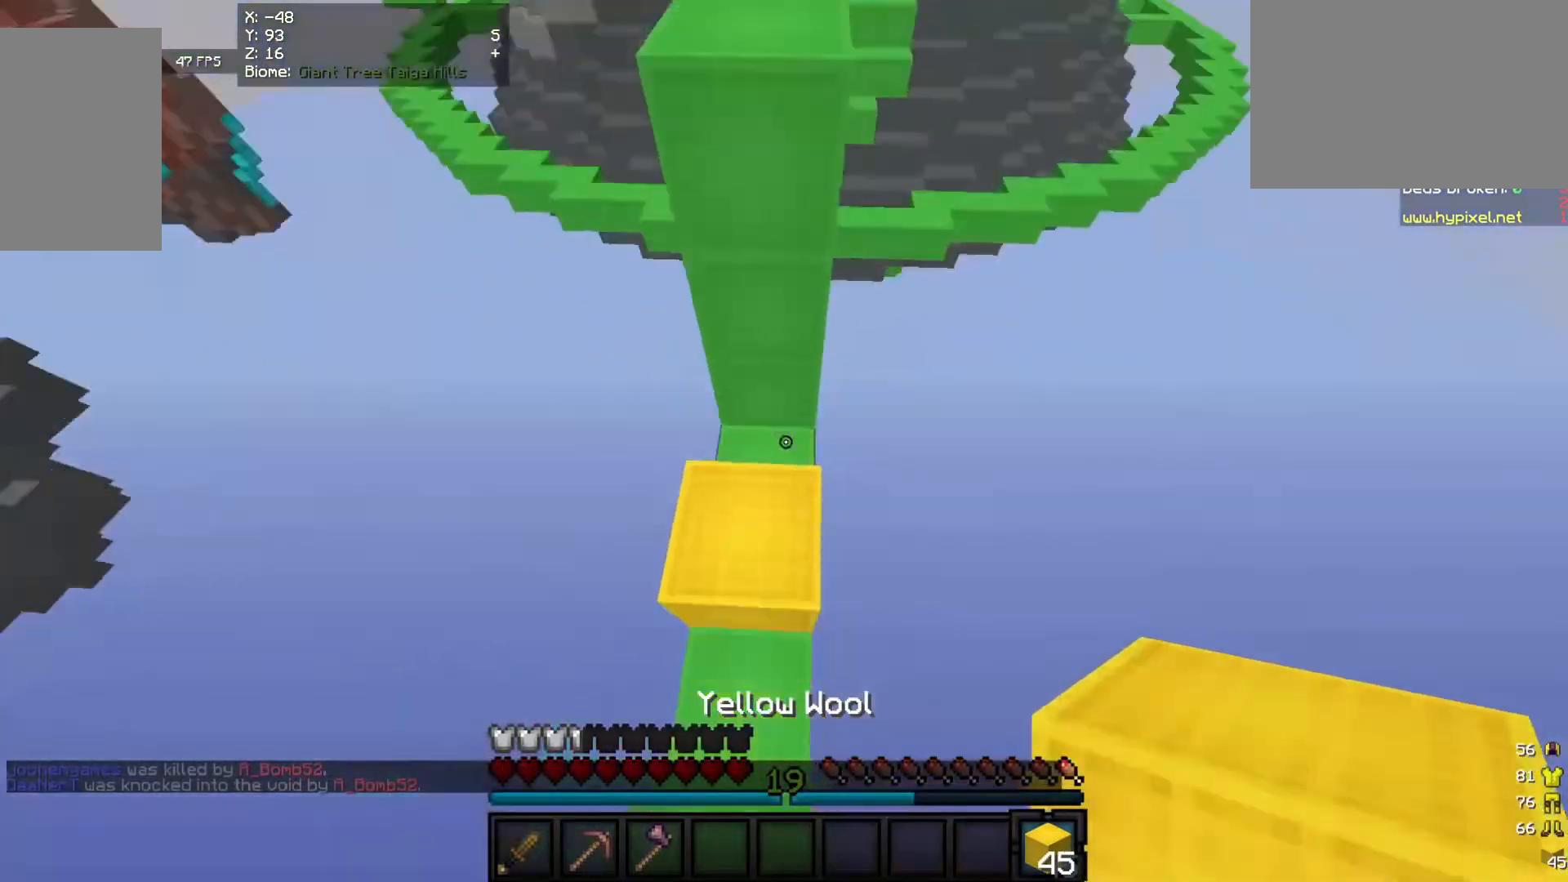
{"keys": ["w"], "mouse": ["right"], "events": [[180, "mouse_right", "up"], [180, "w", "down"], [260, "mouse_right", "down"], [360, "a", "up"]]}
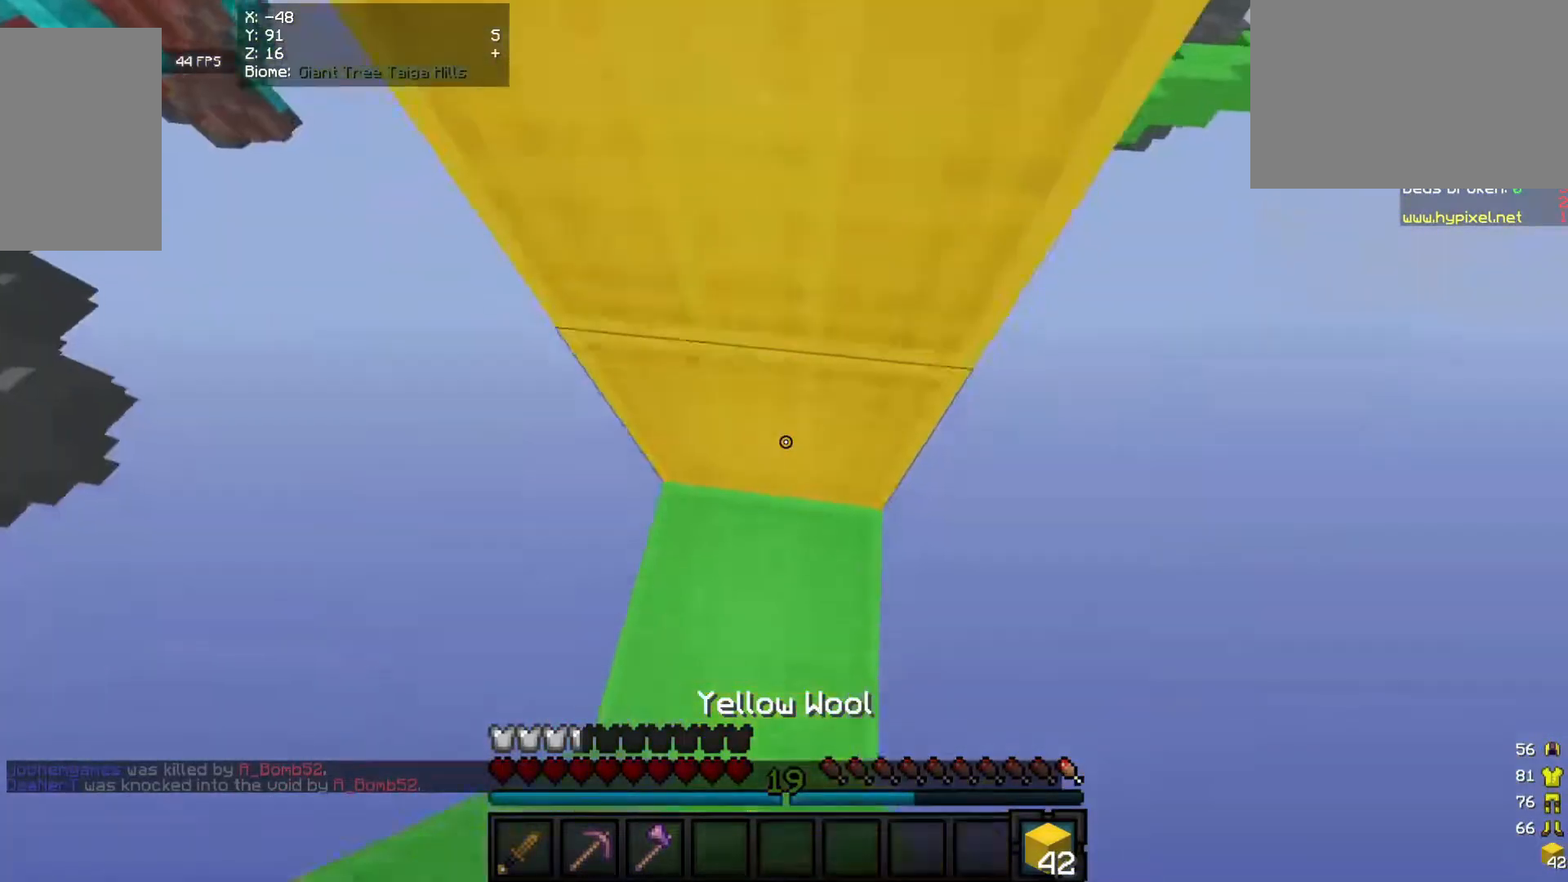
{"keys": ["w"], "mouse": [], "events": [[60, "mouse_right", "up"]]}
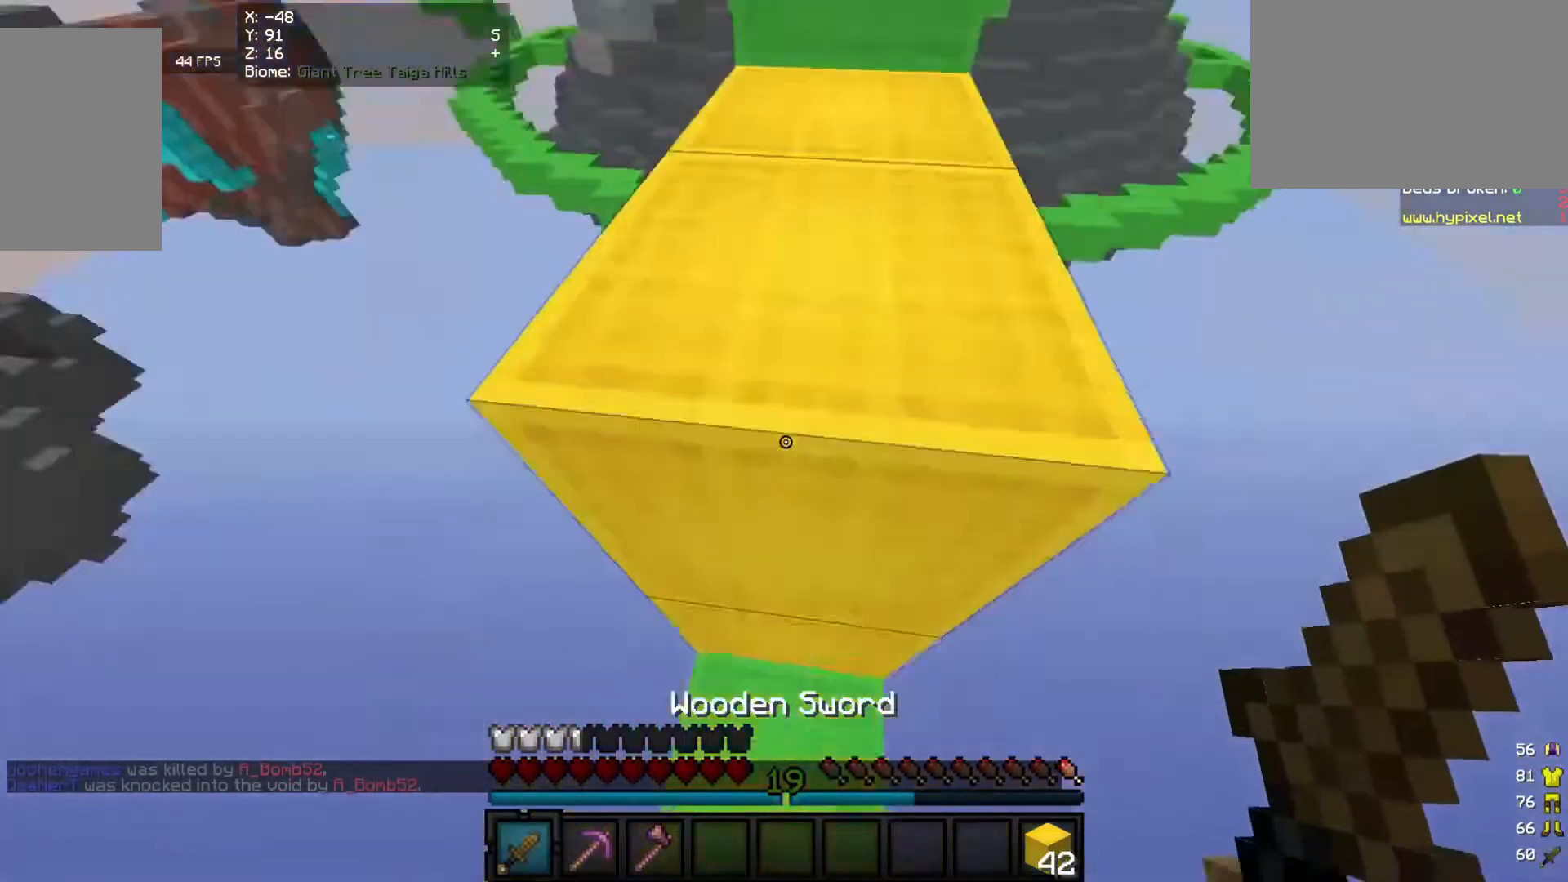
{"keys": ["w"], "mouse": ["left"]}